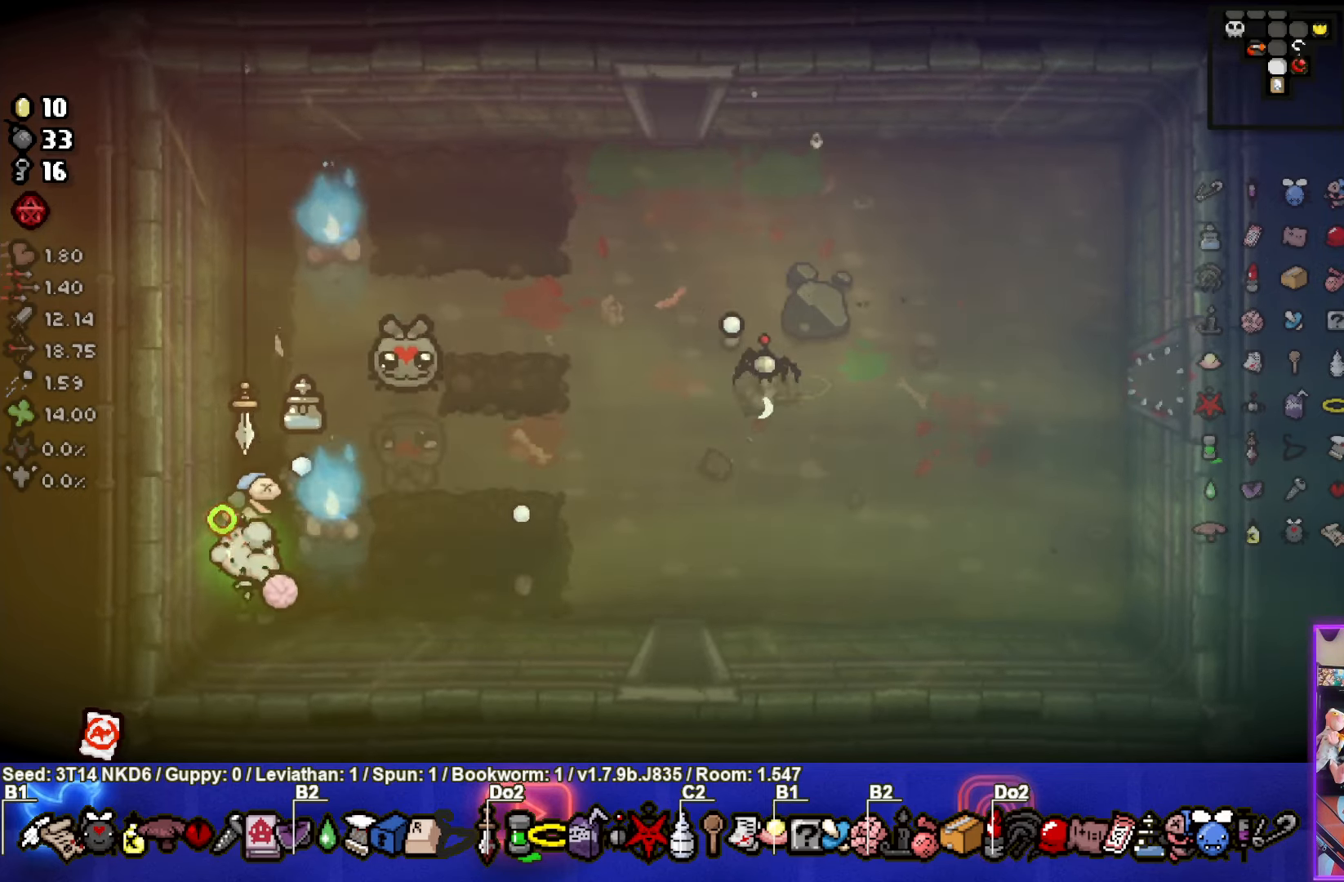
Gameplay with a controller (PlayStation layout); each line is a JSON object with the inputs held at the frame after it. "events" lists button and stick changes between this image and that frame as [ms after this image, input, new state], when the widget could be followed in between. Not read: right_stick.
{"buttons": ["CIRCLE"], "left_stick": "down-right", "events": []}
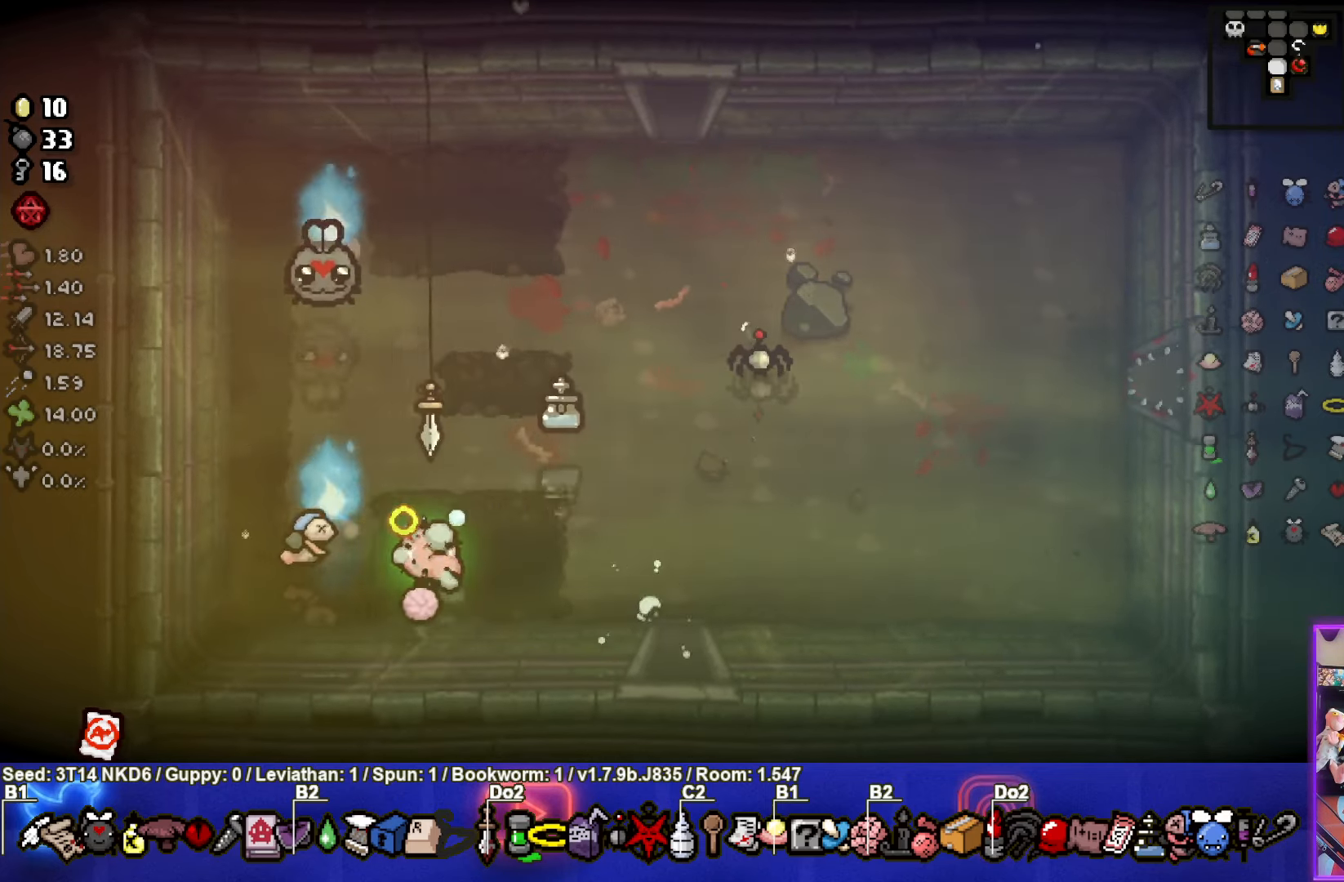
{"buttons": ["TRIANGLE"], "left_stick": "up", "events": [[16, "TRIANGLE", "down"], [116, "left_stick", "up-right"], [133, "CIRCLE", "up"], [266, "left_stick", "up"]]}
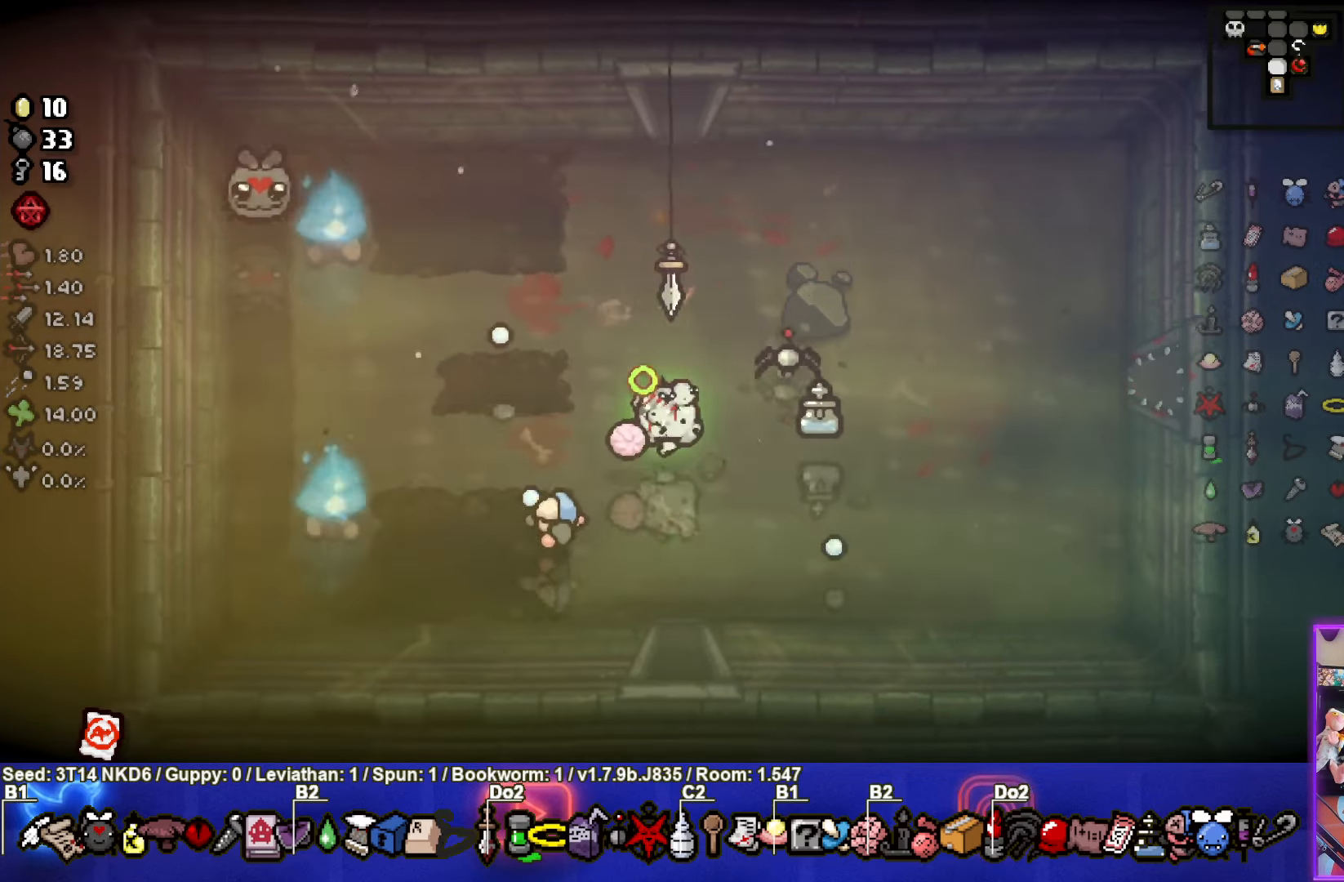
{"buttons": ["TRIANGLE"], "left_stick": "center", "events": [[500, "left_stick", "center"]]}
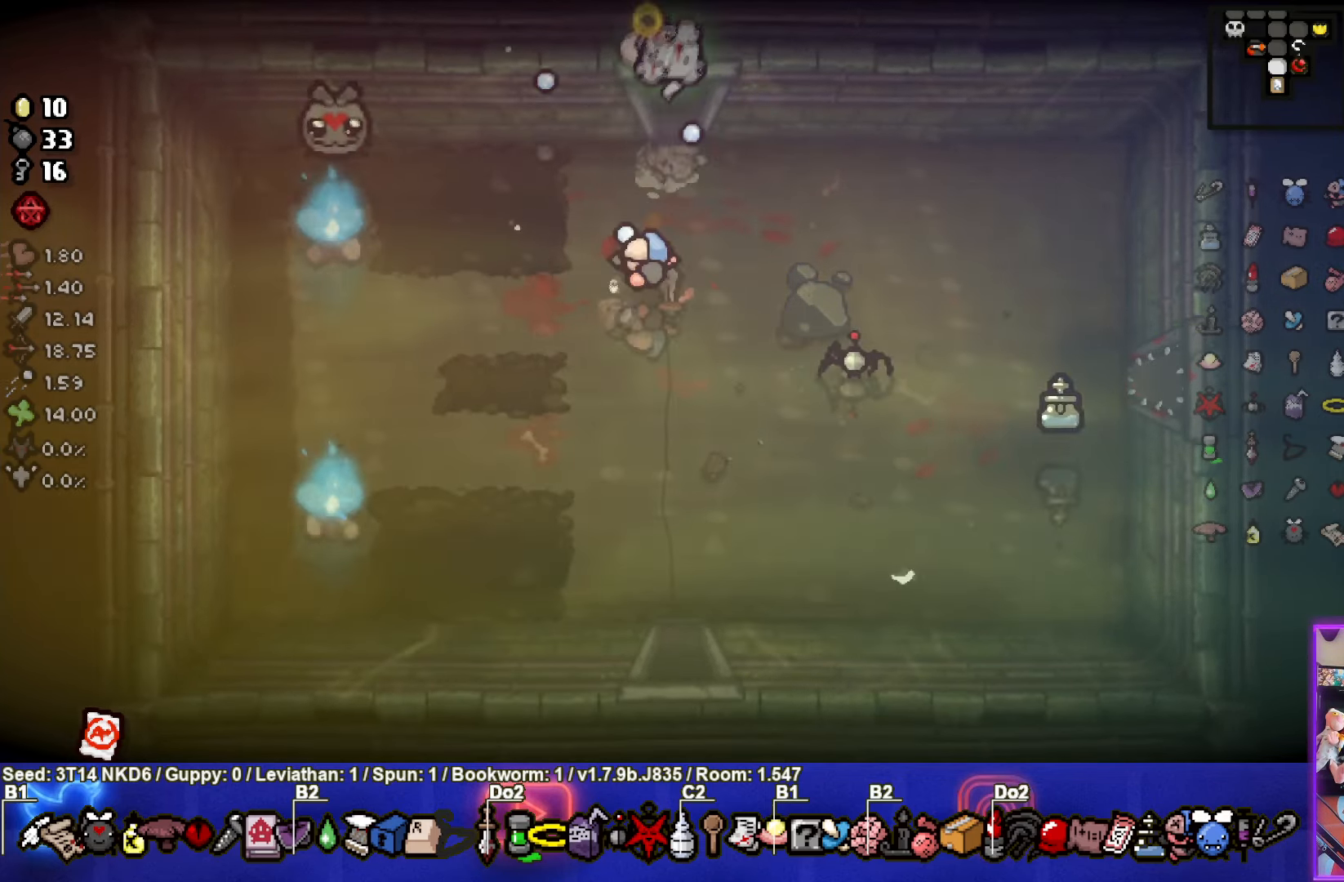
{"buttons": ["TRIANGLE"], "left_stick": "center", "events": []}
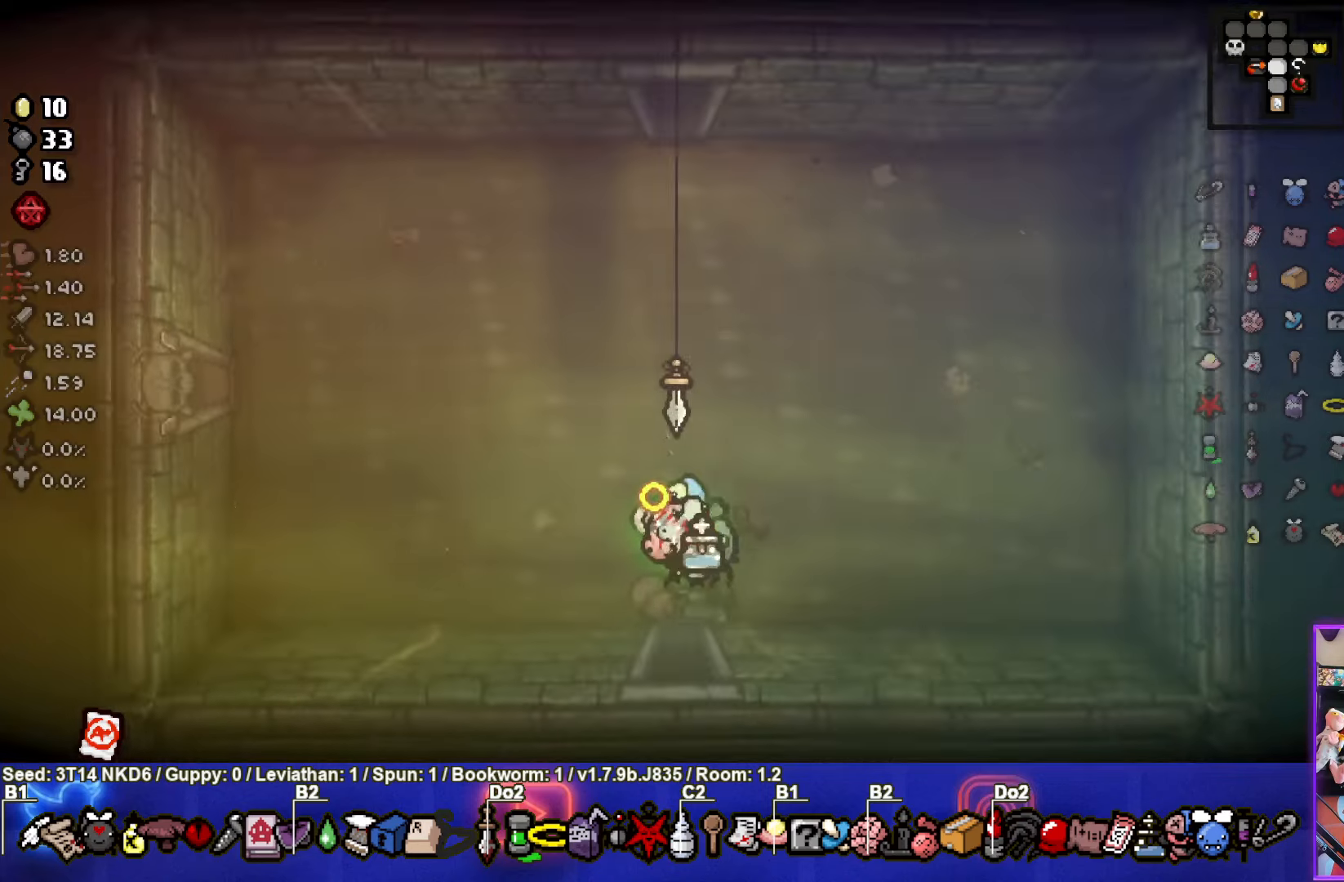
{"buttons": ["TRIANGLE"], "left_stick": "up", "events": [[250, "left_stick", "up"]]}
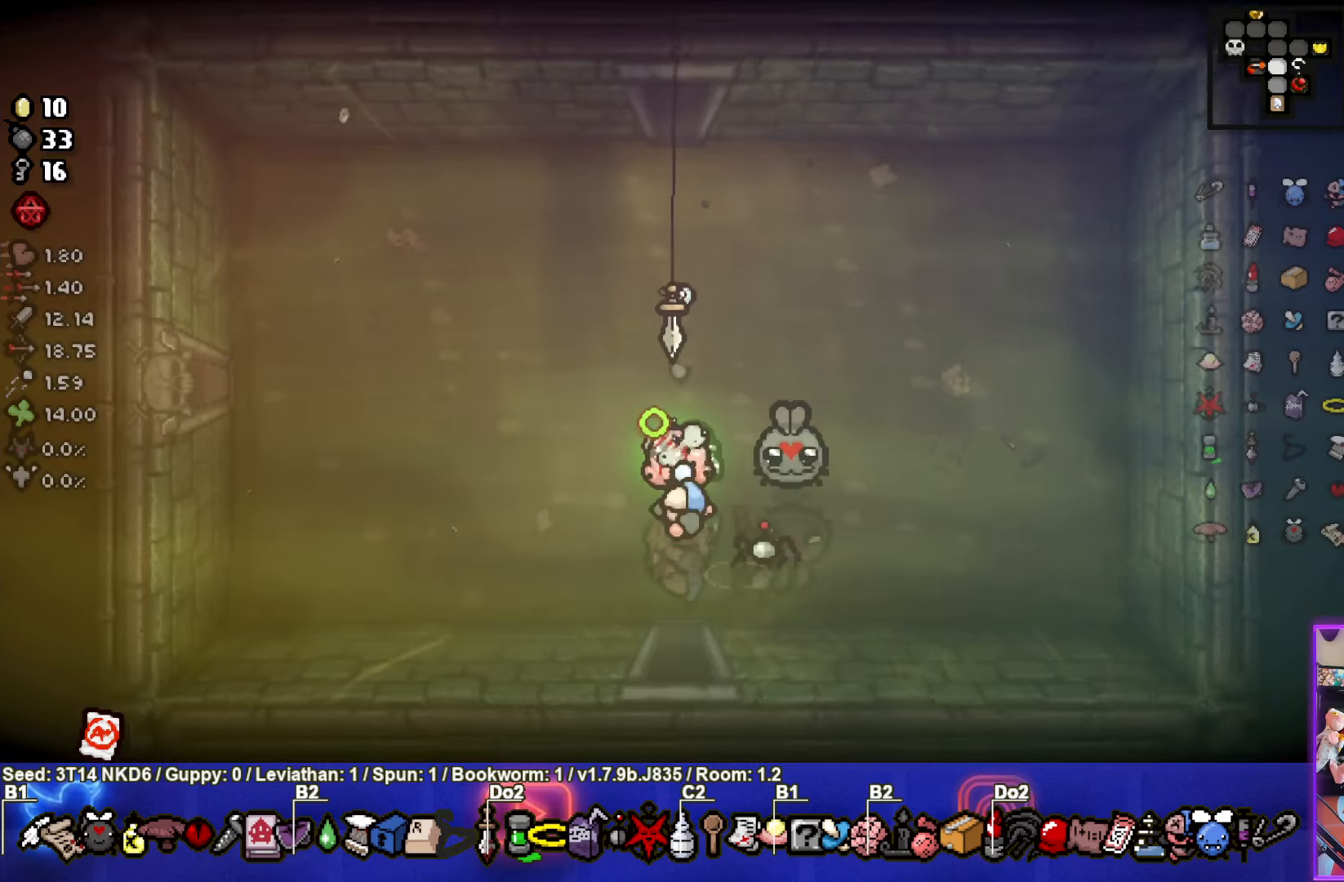
{"buttons": ["TRIANGLE"], "left_stick": "up", "events": []}
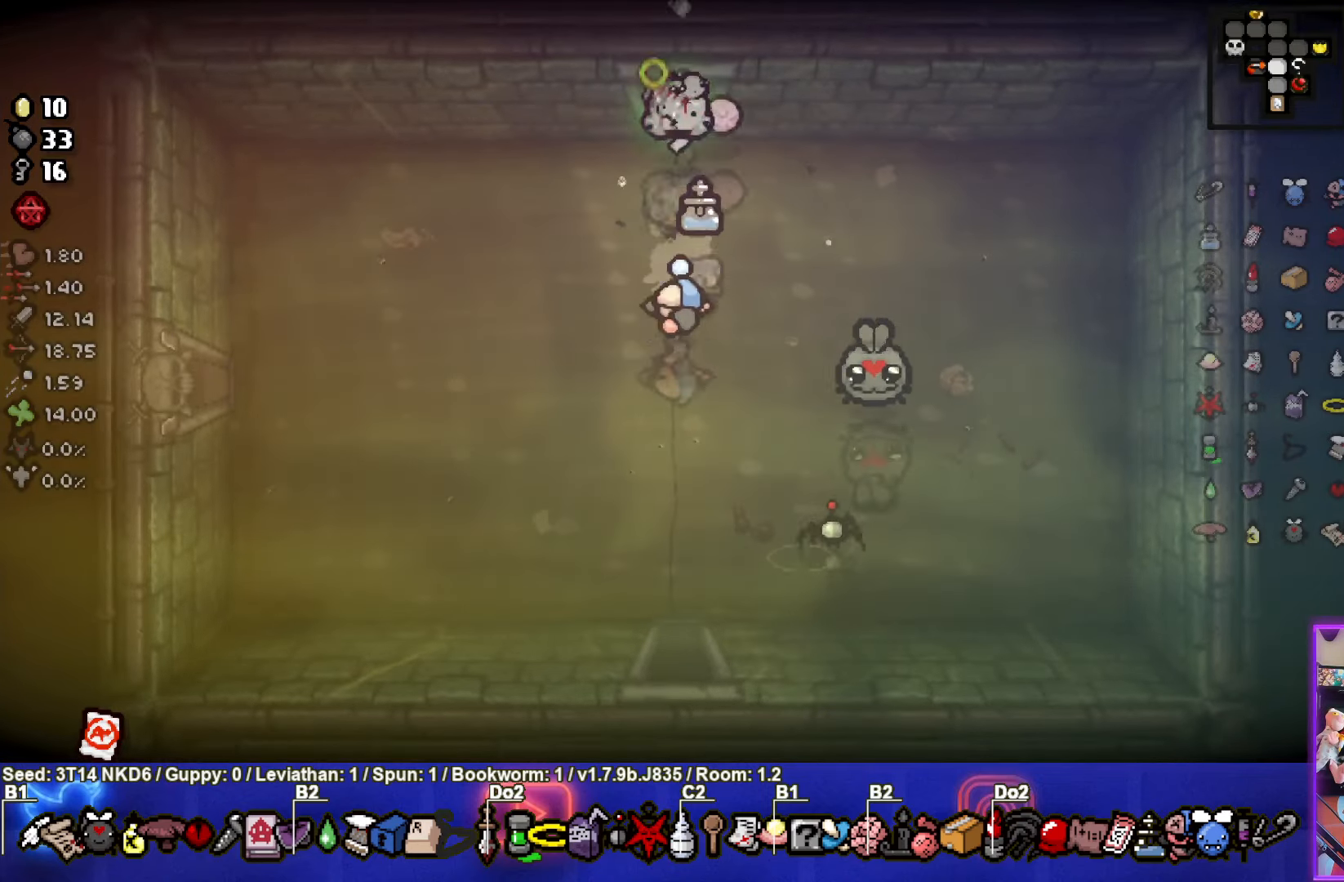
{"buttons": ["TRIANGLE"], "left_stick": "center", "events": [[67, "left_stick", "center"]]}
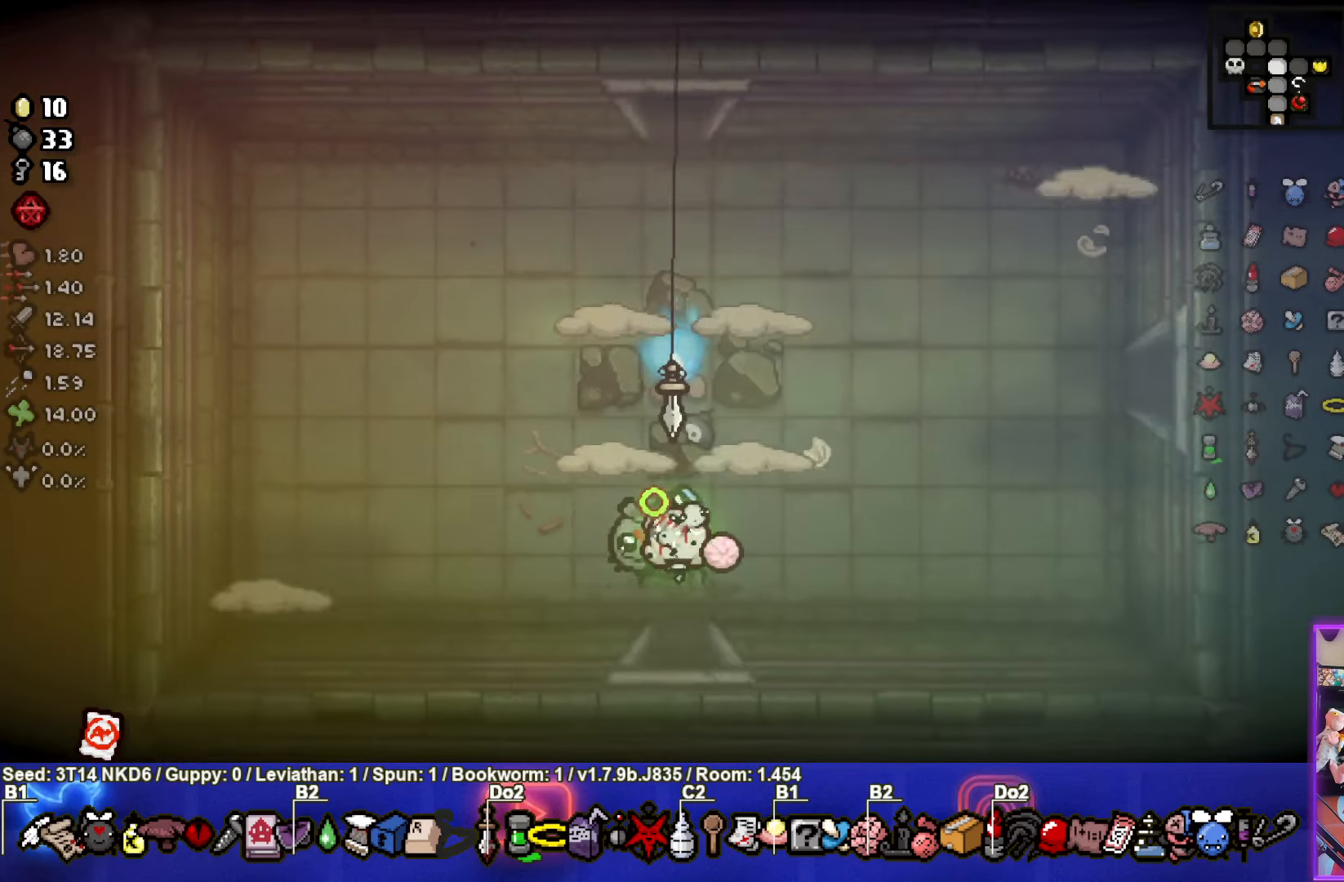
{"buttons": ["TRIANGLE"], "left_stick": "right", "events": [[317, "left_stick", "down"], [483, "left_stick", "right"]]}
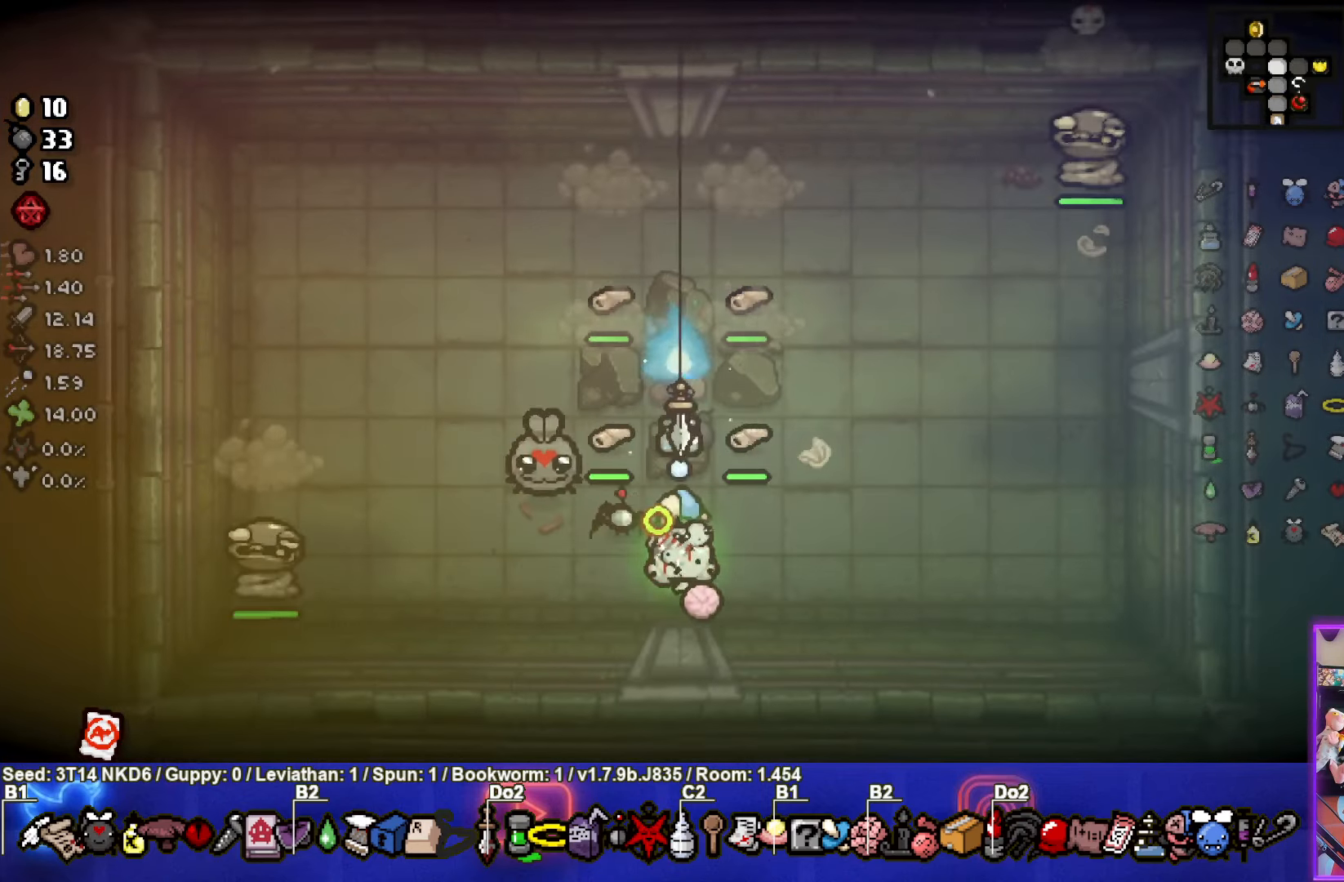
{"buttons": ["SQUARE", "TRIANGLE"], "left_stick": "right", "events": [[400, "SQUARE", "down"]]}
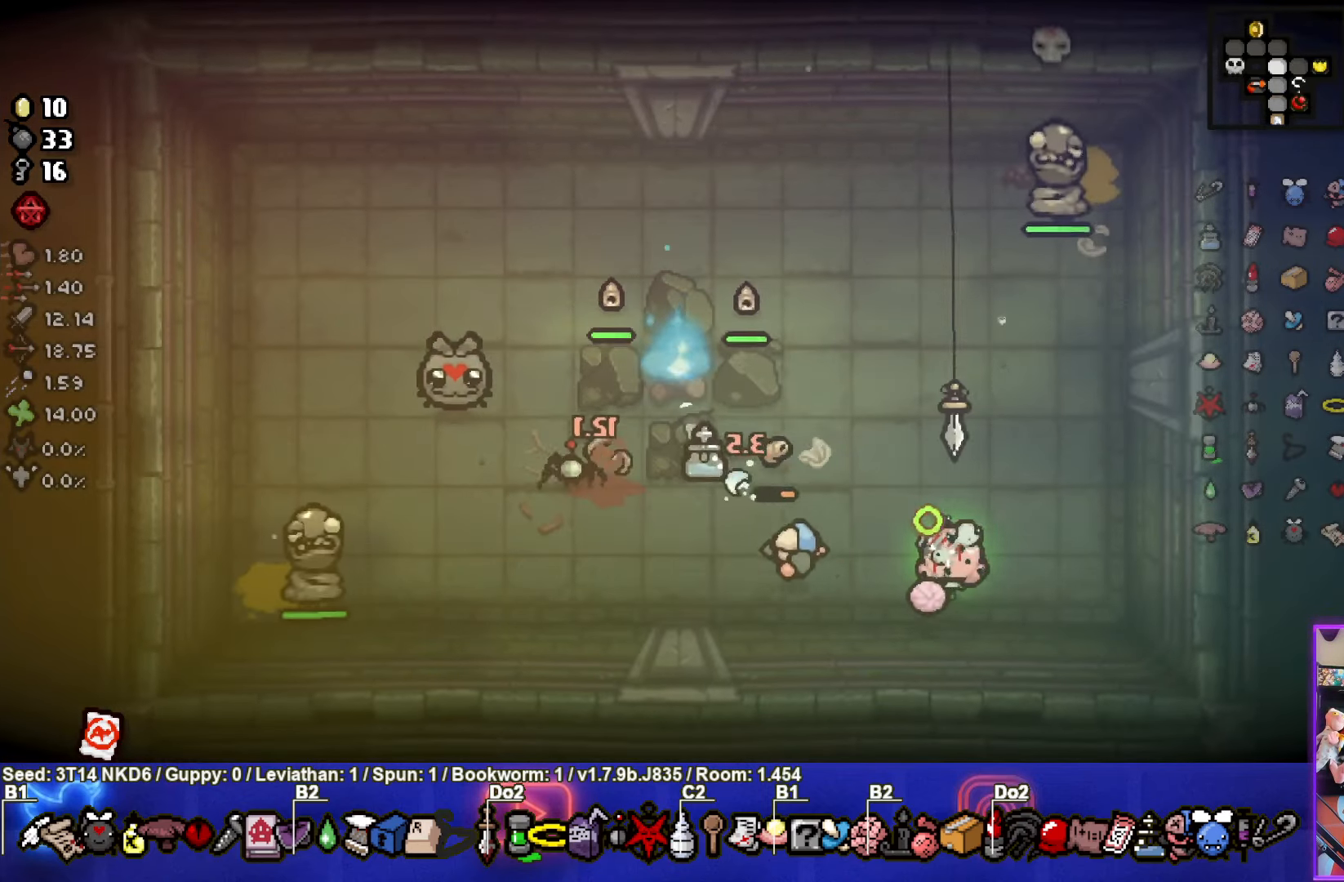
{"buttons": ["TRIANGLE"], "left_stick": "down-left", "events": [[50, "TRIANGLE", "up"], [50, "left_stick", "up-right"], [167, "left_stick", "up"], [333, "TRIANGLE", "down"], [367, "left_stick", "right"], [383, "SQUARE", "up"], [433, "left_stick", "down-left"]]}
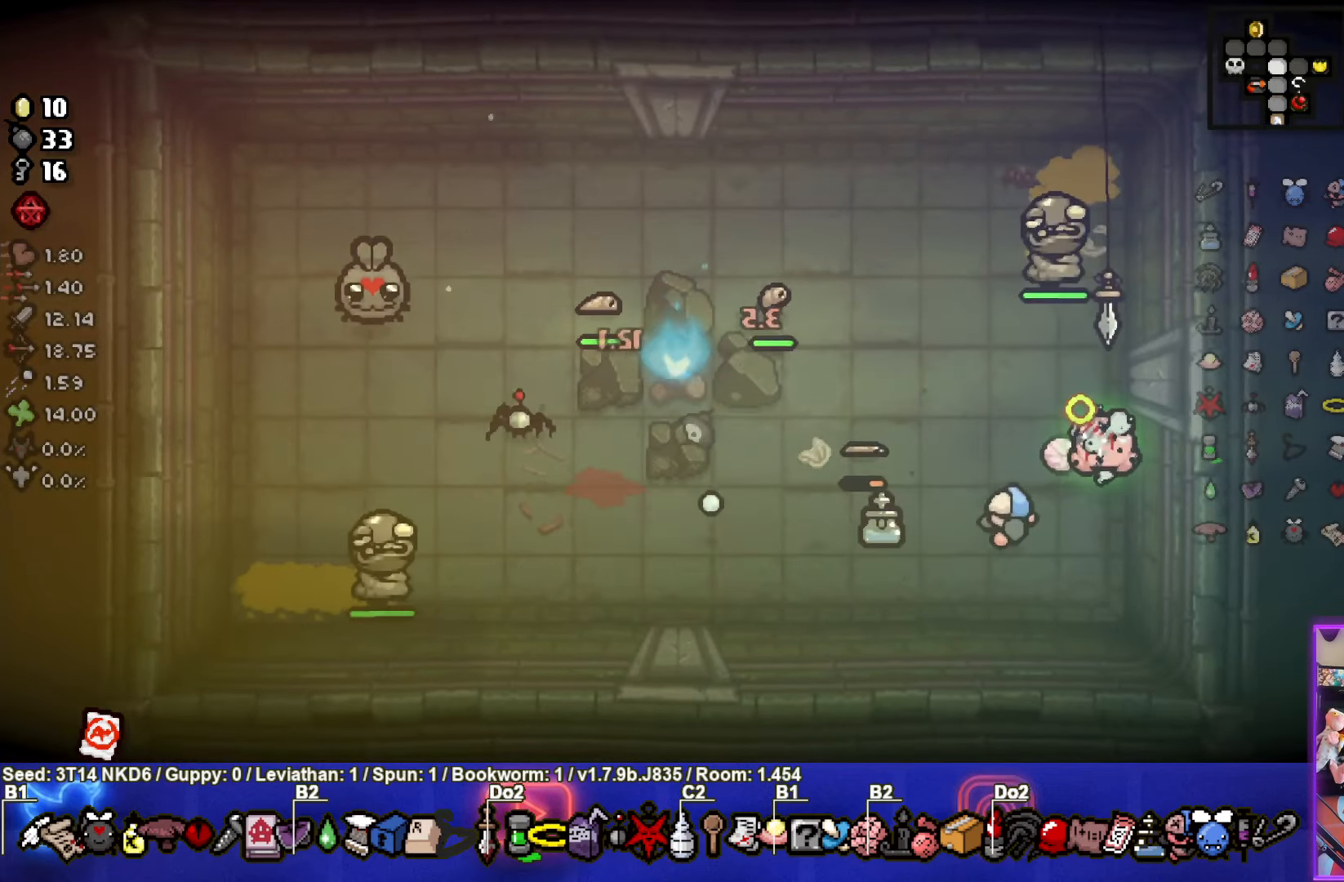
{"buttons": ["TRIANGLE"], "left_stick": "center", "events": [[50, "TRIANGLE", "up"], [100, "TRIANGLE", "down"], [133, "left_stick", "down"], [333, "left_stick", "down-left"], [433, "left_stick", "center"]]}
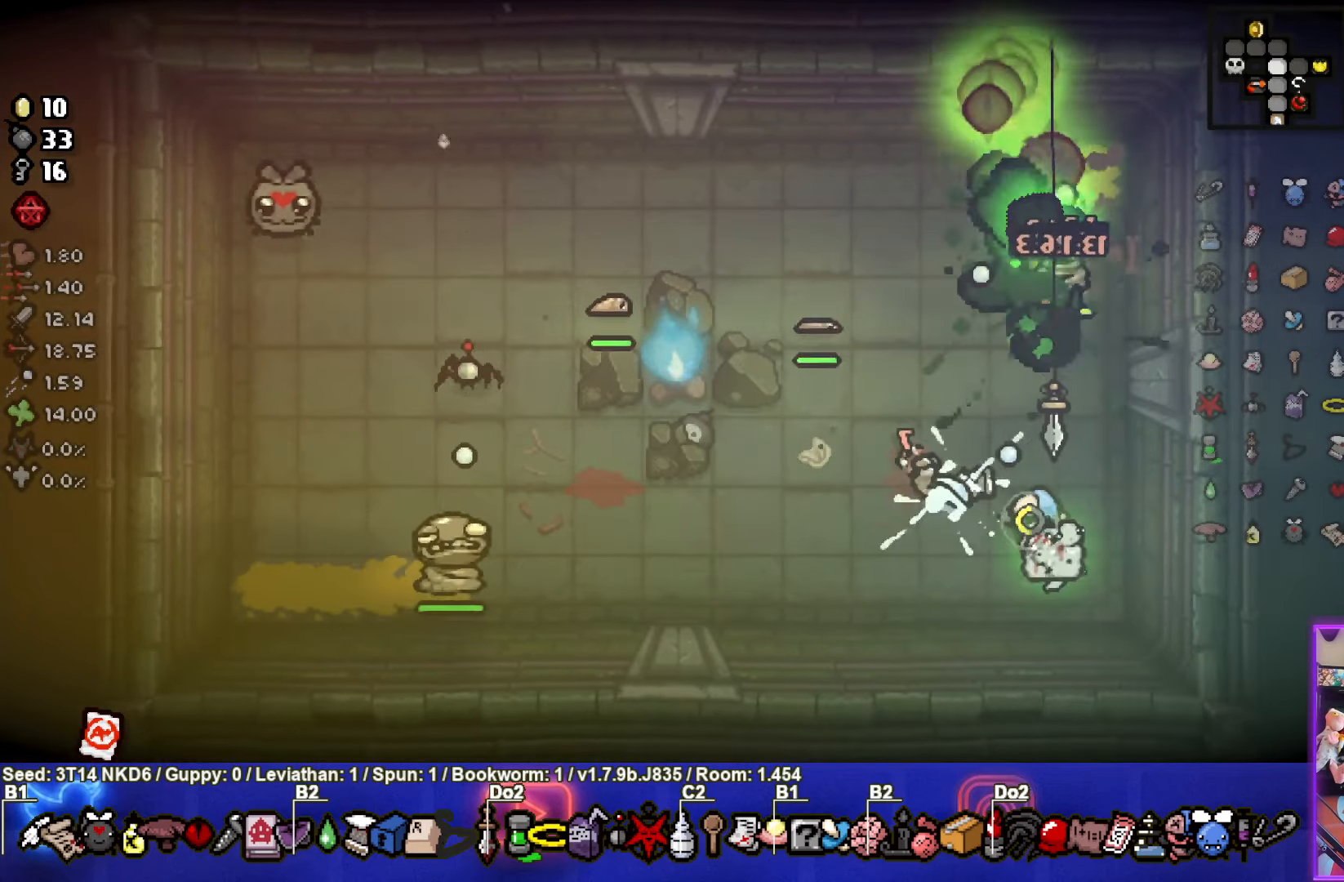
{"buttons": ["SQUARE"], "left_stick": "center", "events": [[33, "left_stick", "down-left"], [133, "left_stick", "center"], [183, "left_stick", "right"], [350, "SQUARE", "down"], [367, "left_stick", "center"], [450, "TRIANGLE", "up"]]}
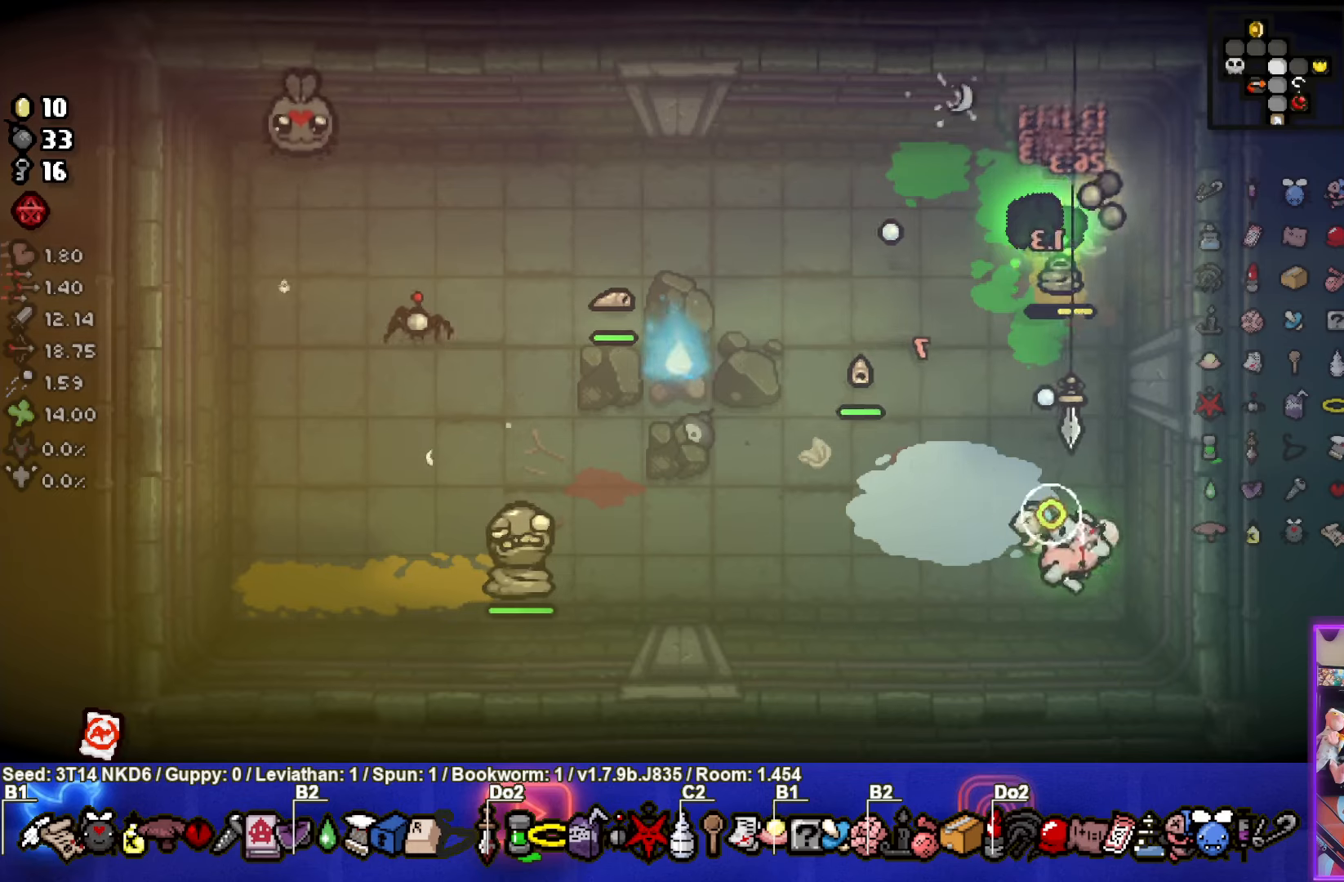
{"buttons": ["SQUARE"], "left_stick": "down-left", "events": [[234, "left_stick", "down-left"]]}
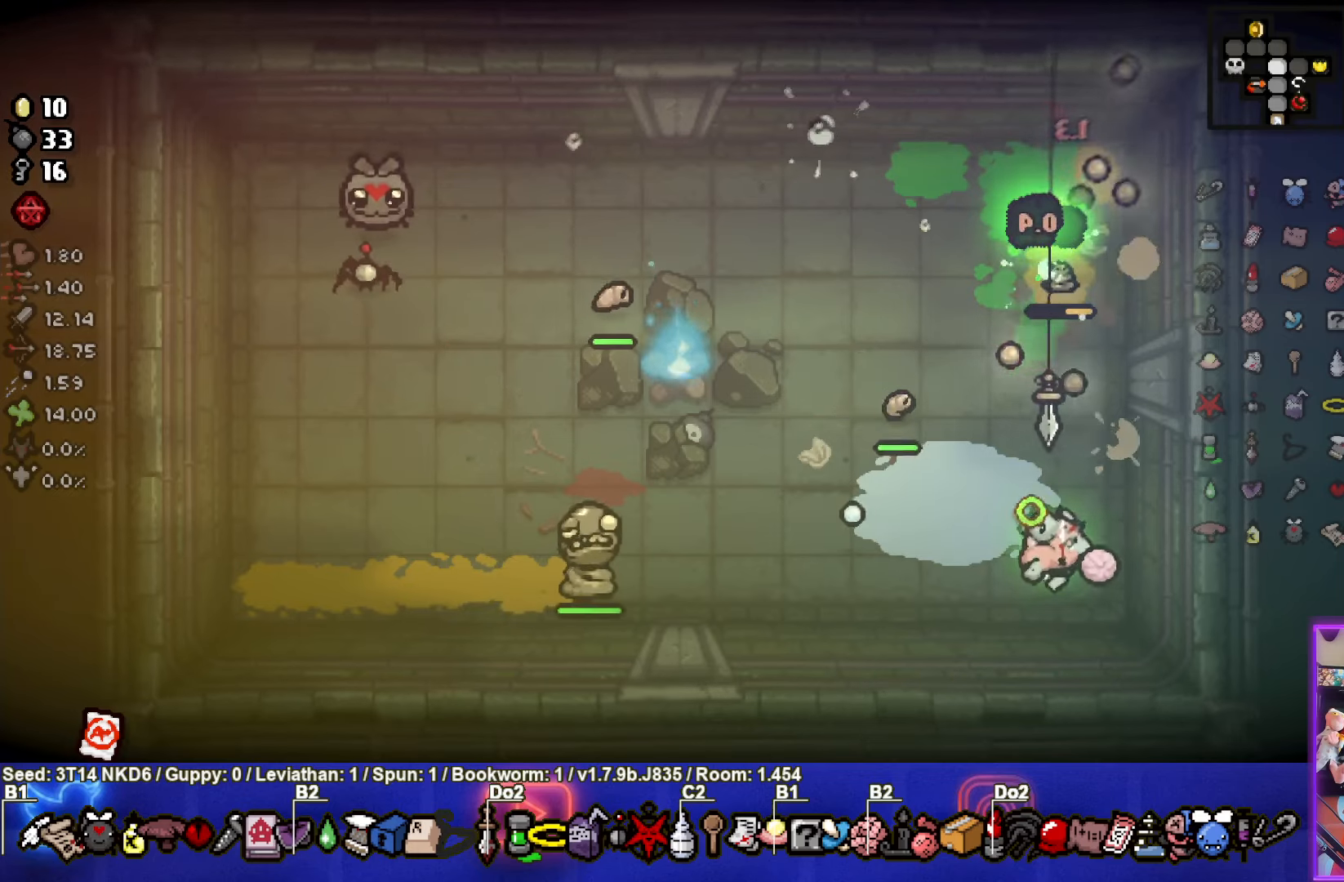
{"buttons": ["SQUARE"], "left_stick": "right", "events": [[350, "left_stick", "right"]]}
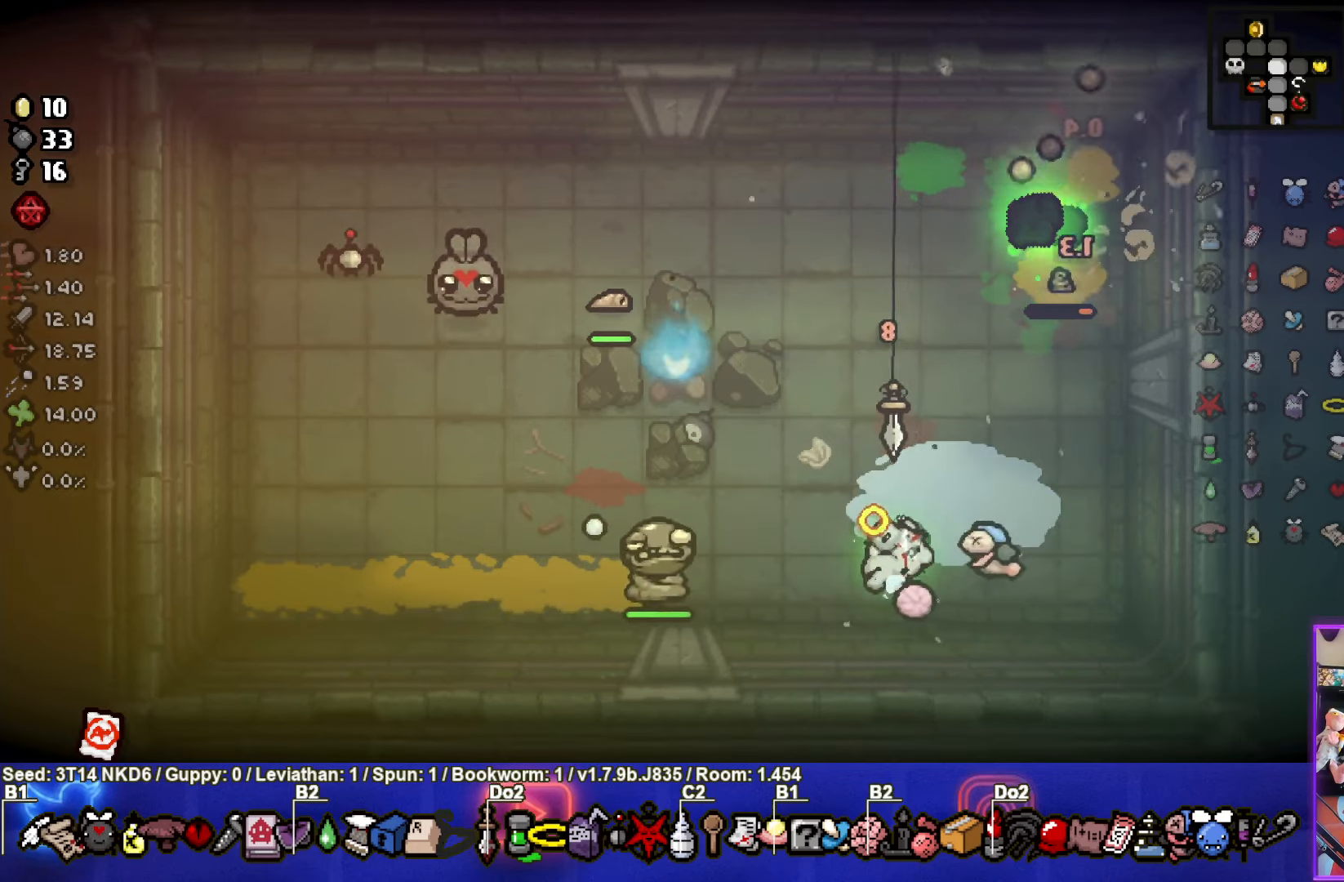
{"buttons": ["SQUARE"], "left_stick": "right", "events": [[250, "SQUARE", "up"], [300, "SQUARE", "down"]]}
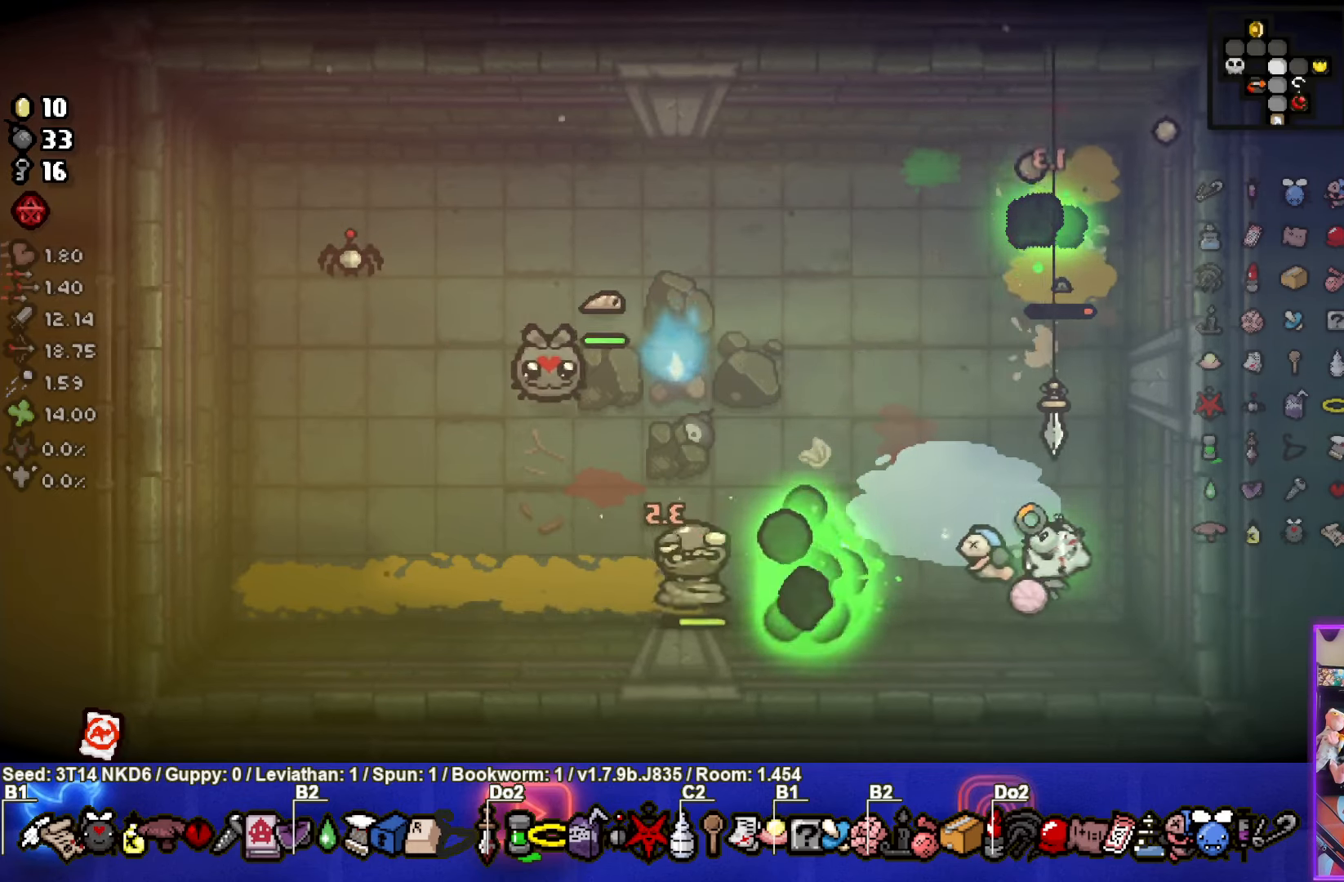
{"buttons": ["SQUARE"], "left_stick": "right", "events": []}
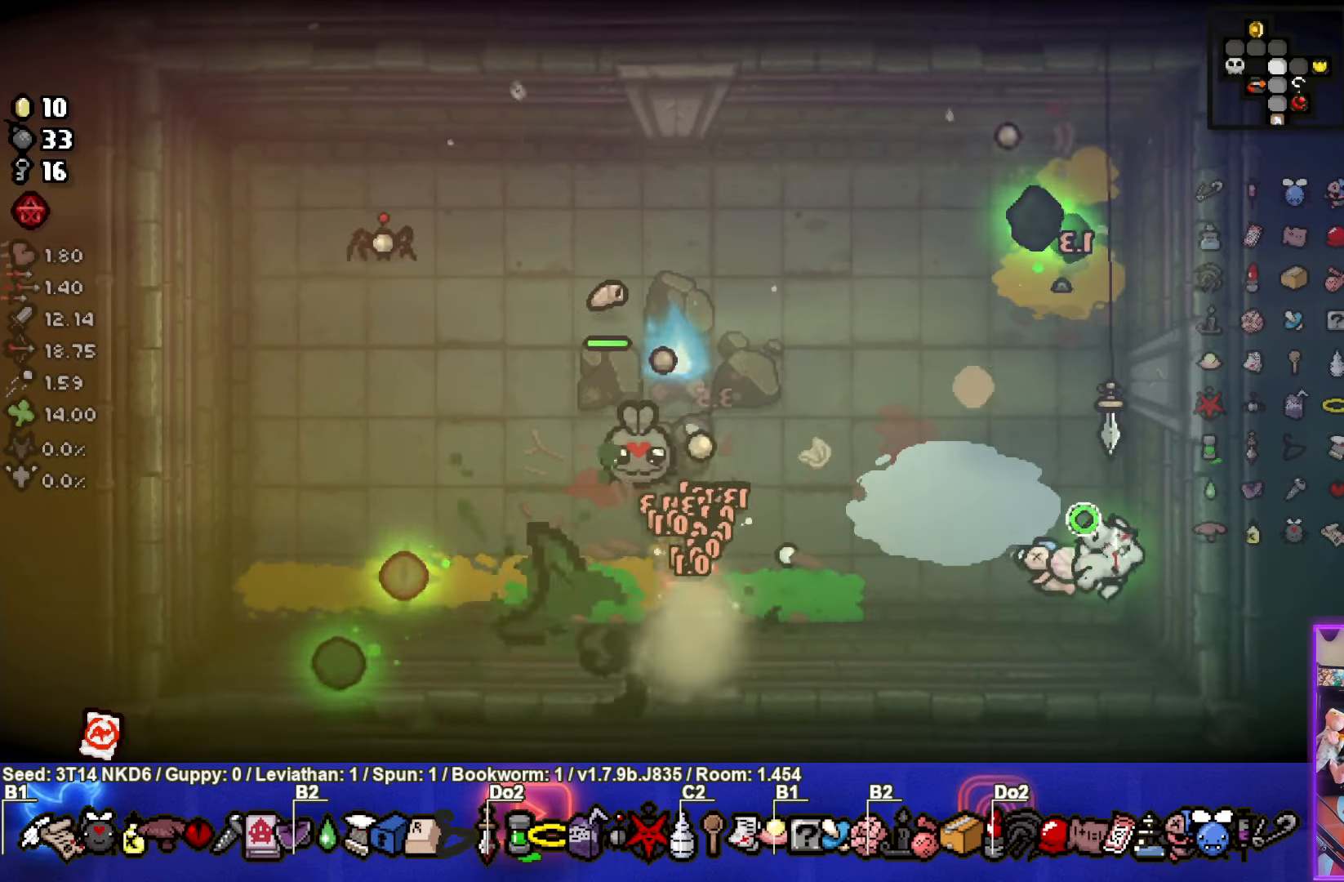
{"buttons": ["SQUARE"], "left_stick": "right", "events": []}
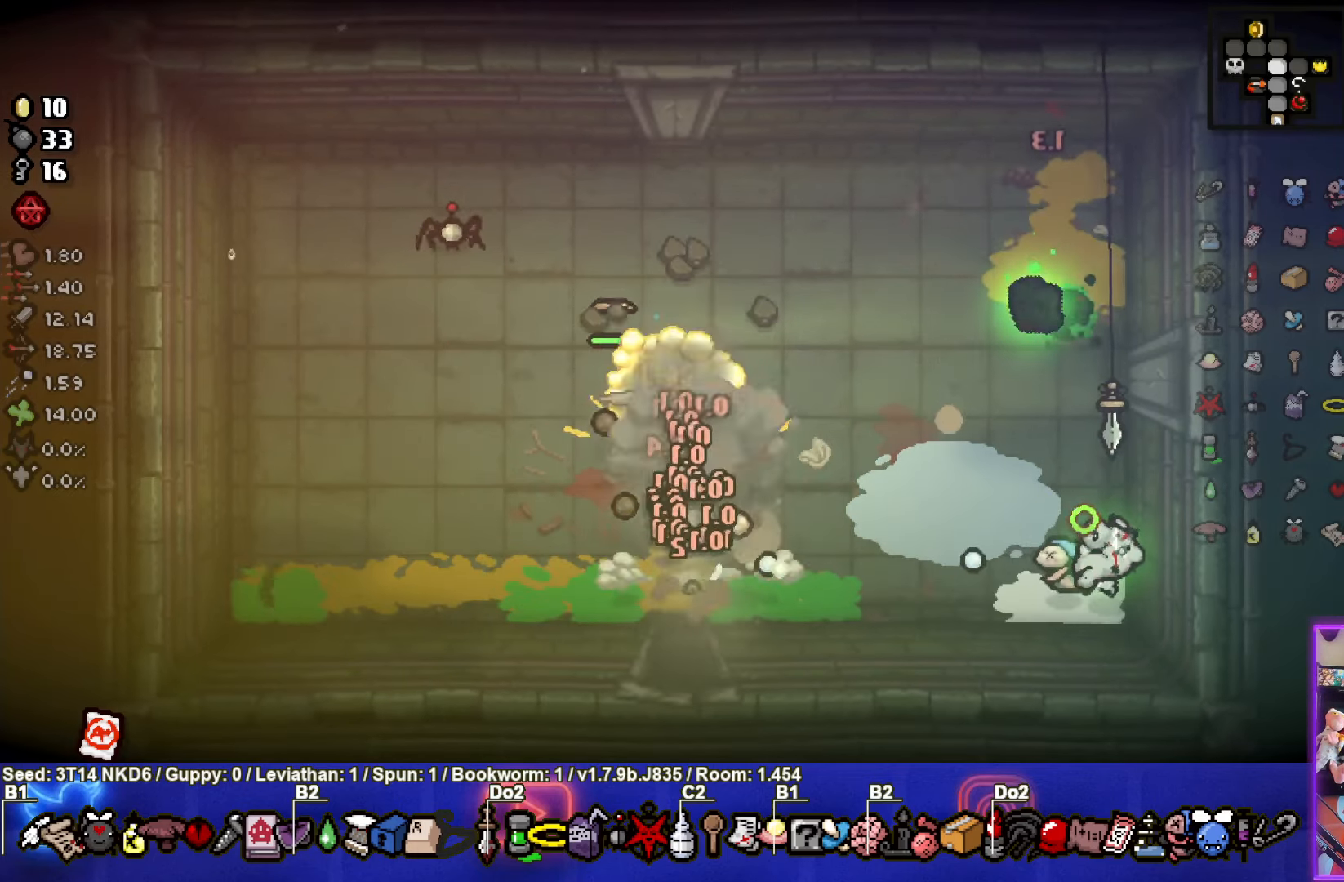
{"buttons": ["SQUARE"], "left_stick": "right", "events": []}
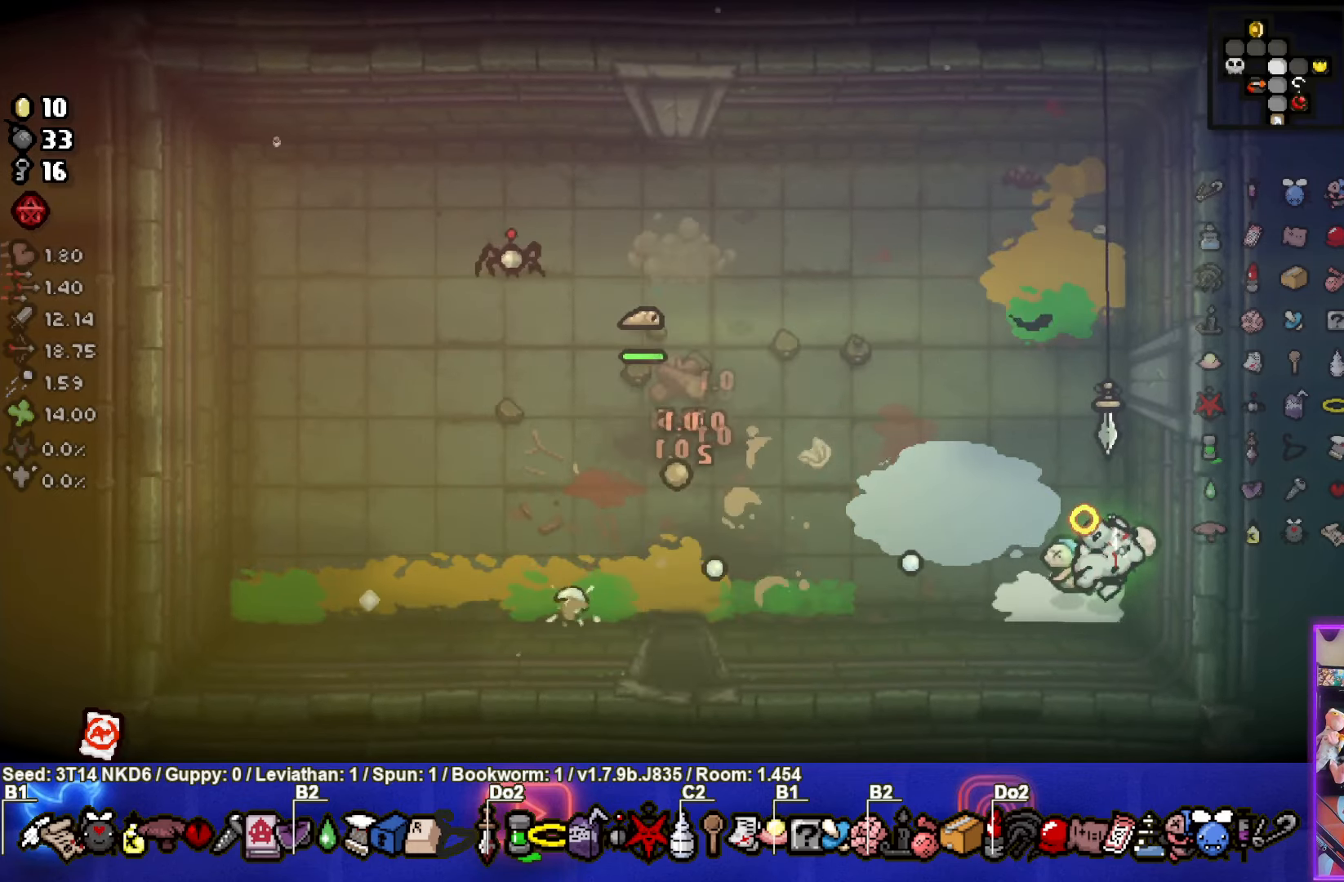
{"buttons": ["SQUARE"], "left_stick": "up", "events": [[350, "left_stick", "up"]]}
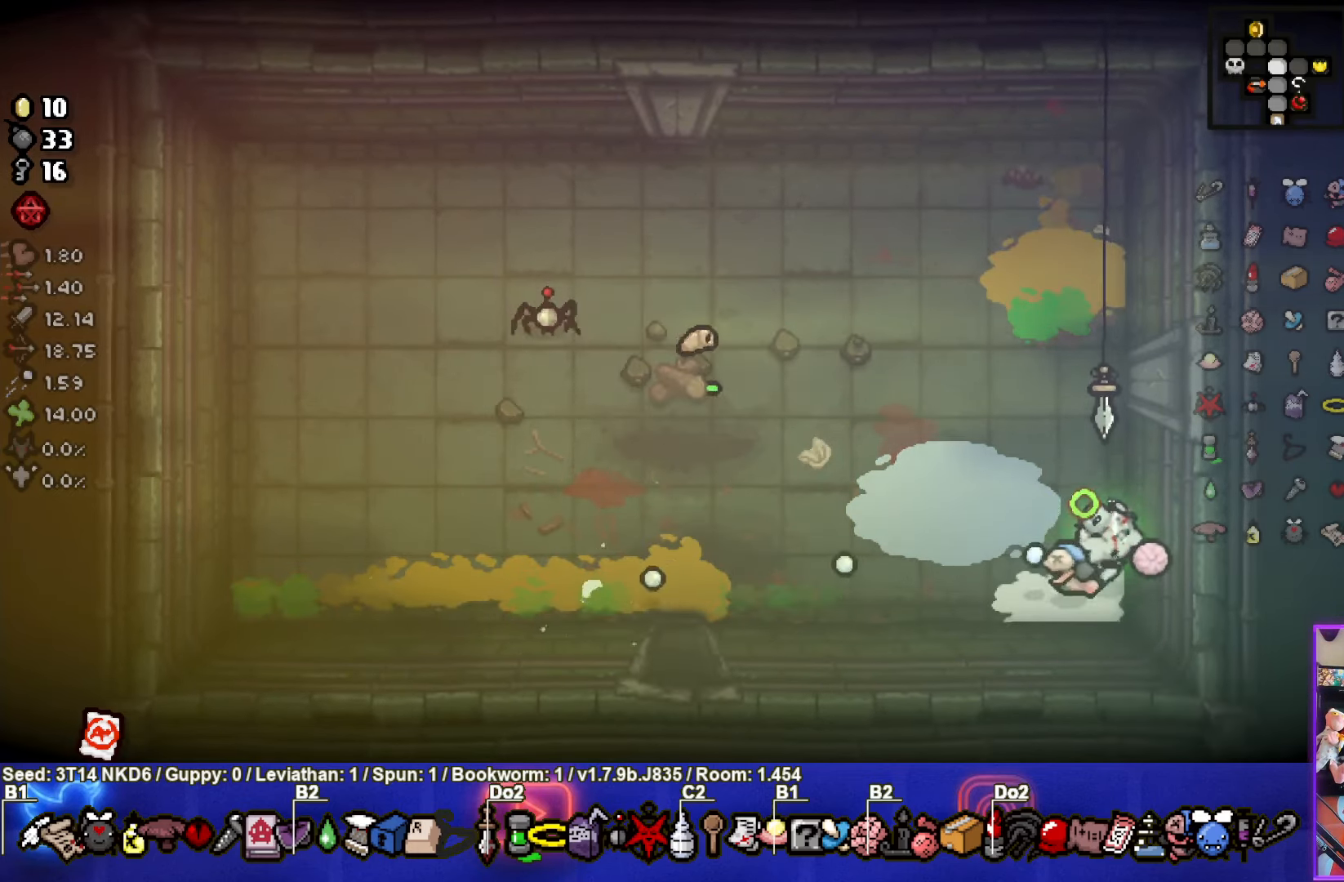
{"buttons": ["SQUARE"], "left_stick": "center", "events": [[184, "SQUARE", "up"], [250, "SQUARE", "down"], [334, "left_stick", "right"], [500, "left_stick", "center"]]}
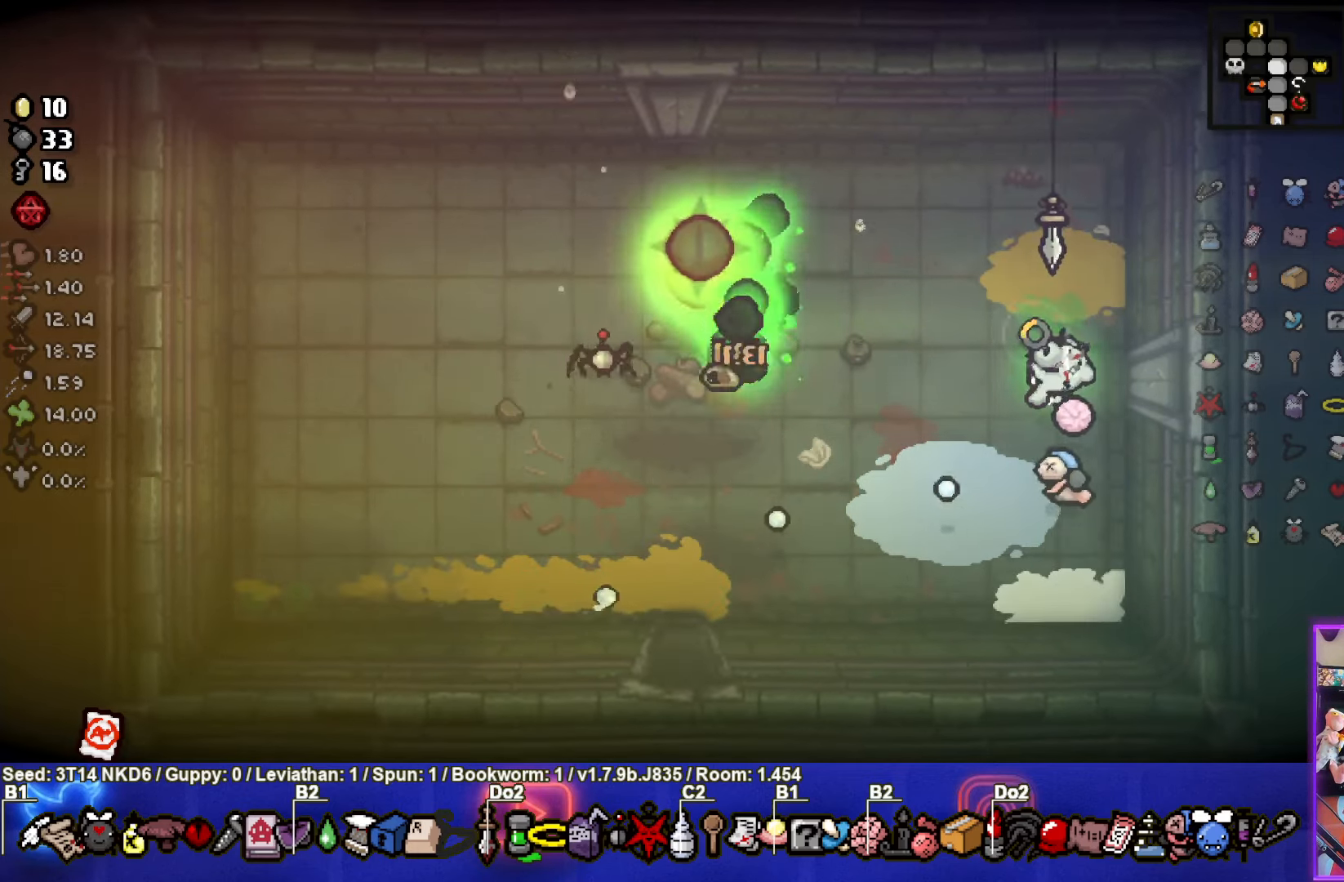
{"buttons": ["SQUARE"], "left_stick": "center", "events": []}
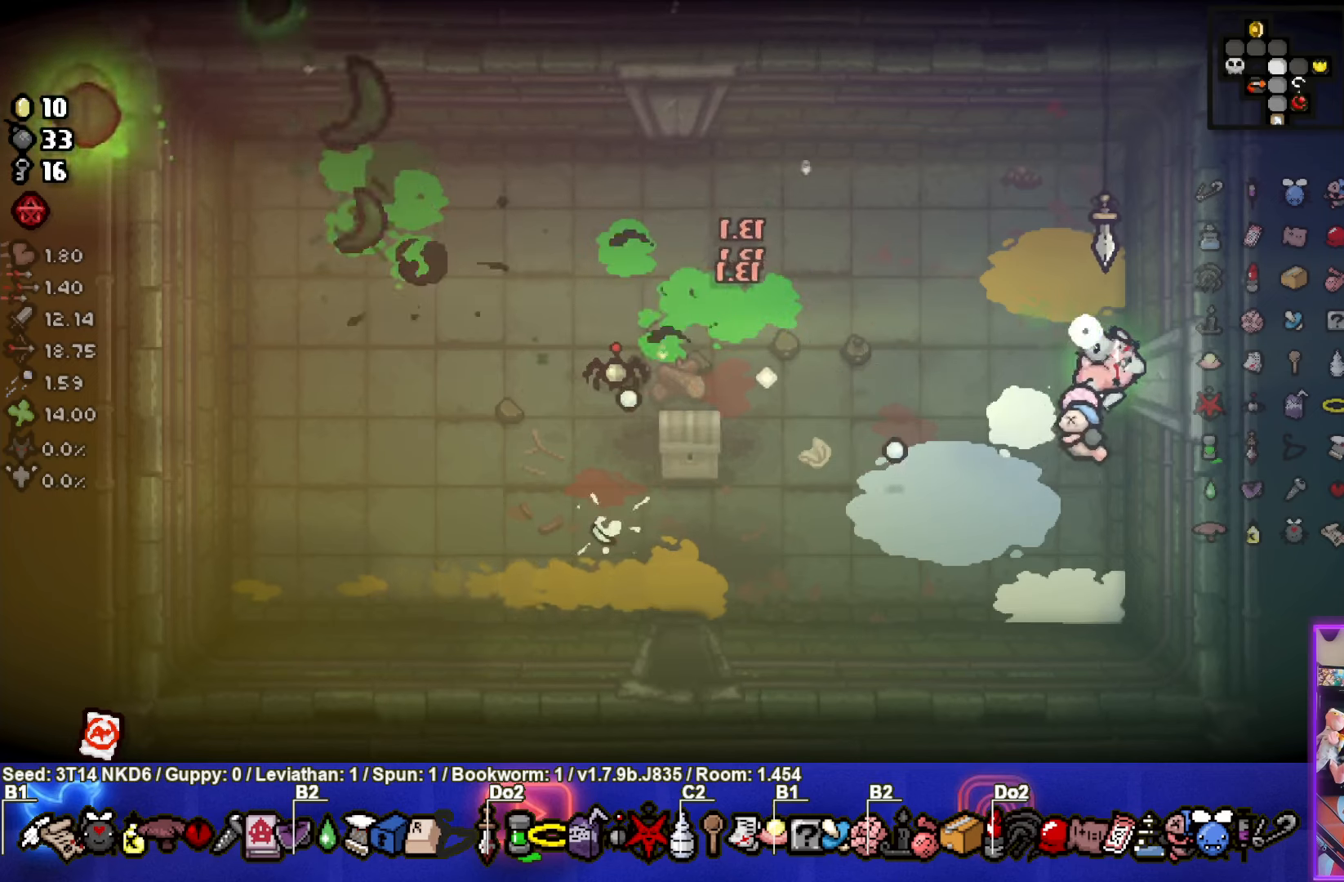
{"buttons": ["SQUARE"], "left_stick": "center", "events": []}
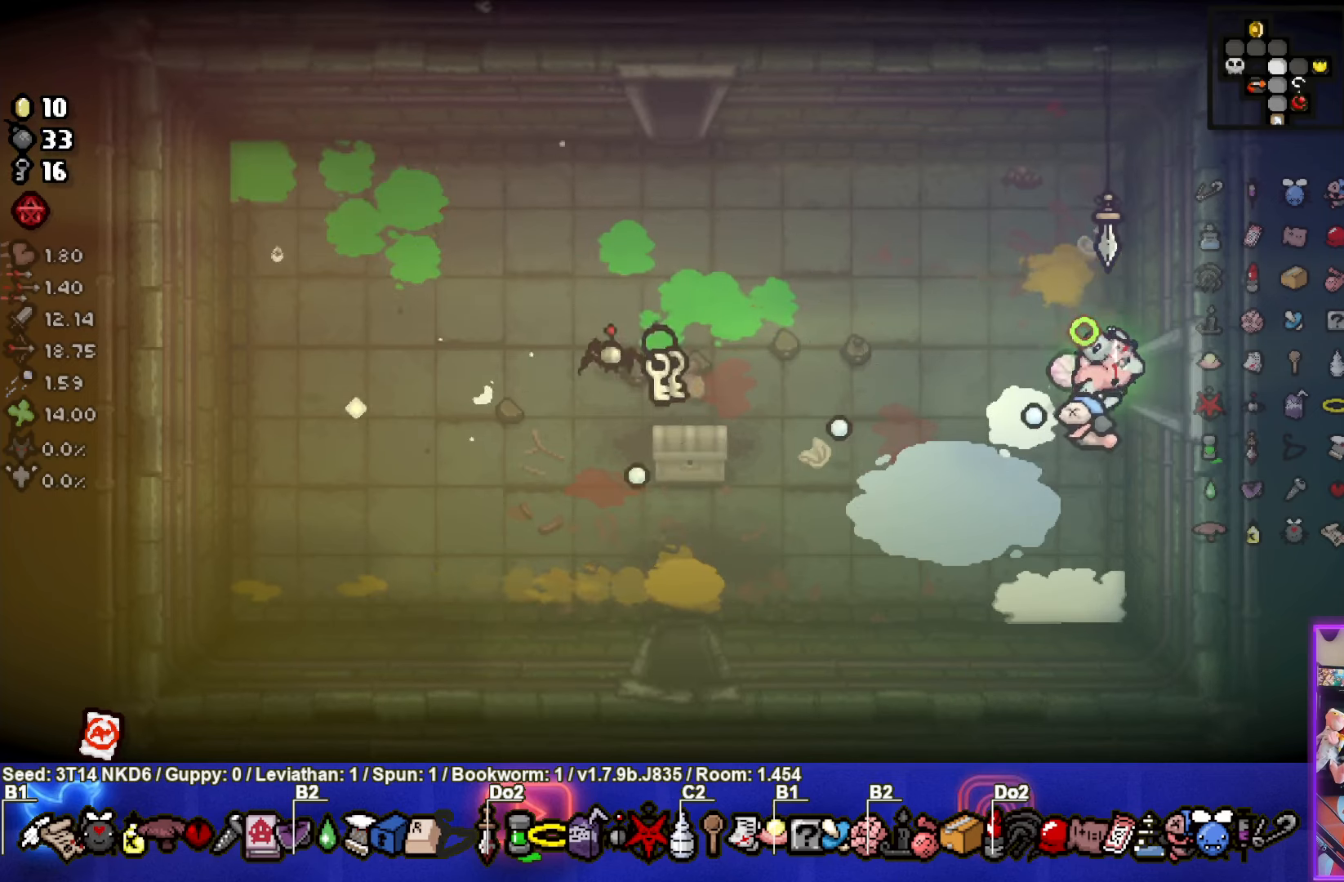
{"buttons": ["SQUARE"], "left_stick": "center", "events": [[50, "left_stick", "down-left"], [216, "left_stick", "left"], [483, "left_stick", "center"]]}
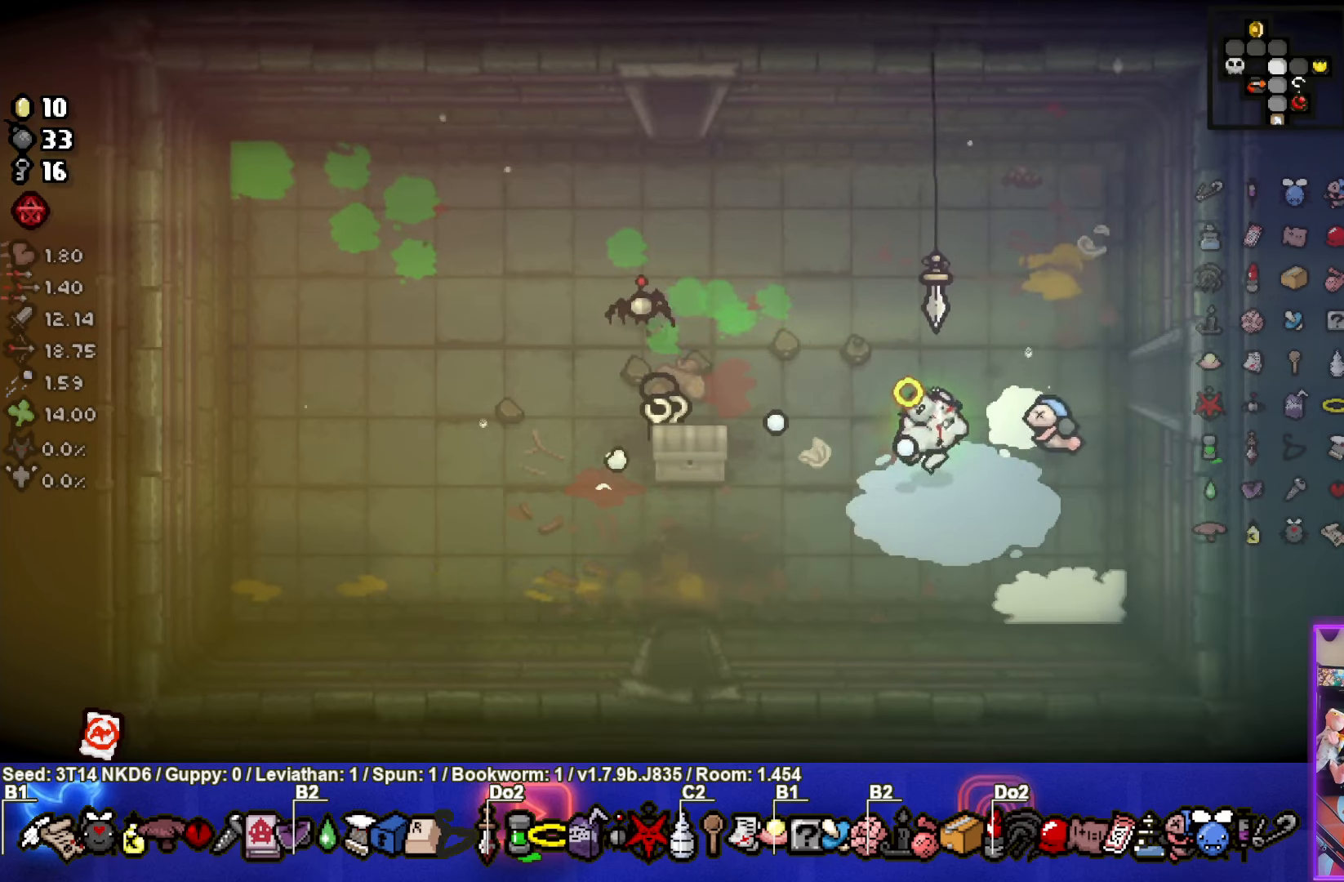
{"buttons": [], "left_stick": "right", "events": [[350, "left_stick", "left"], [450, "left_stick", "center"], [483, "SQUARE", "up"], [500, "left_stick", "right"]]}
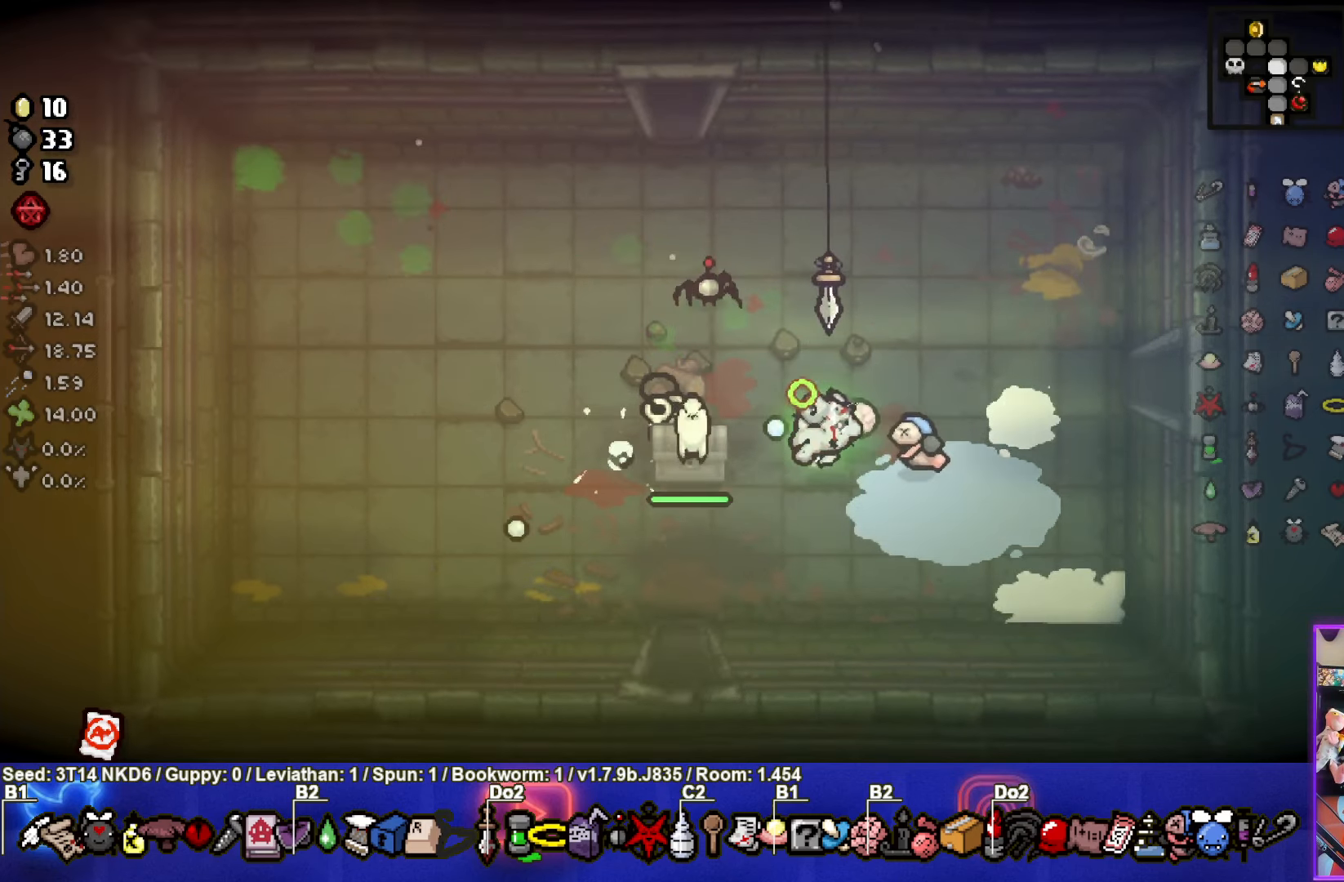
{"buttons": [], "left_stick": "right", "events": []}
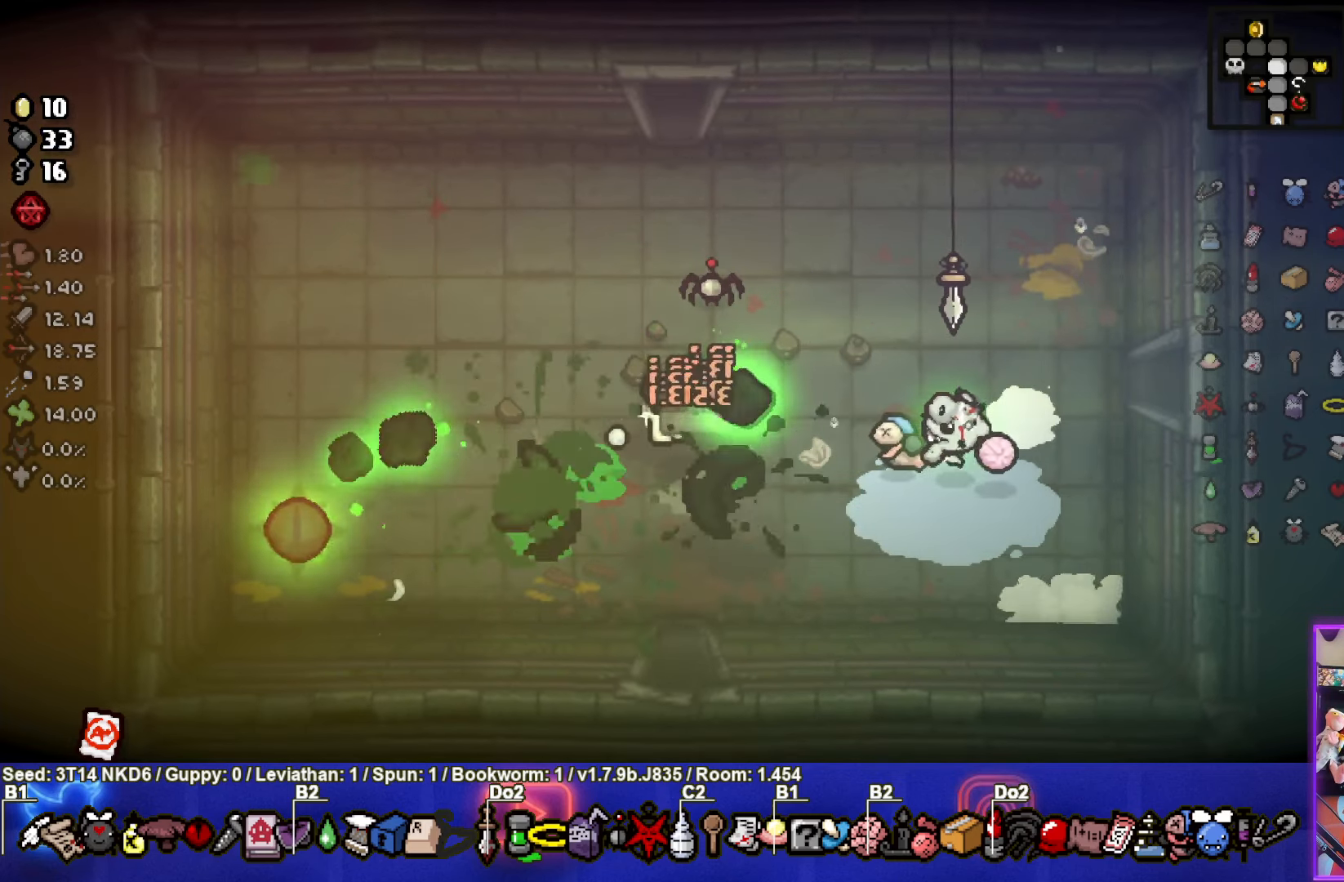
{"buttons": [], "left_stick": "right", "events": []}
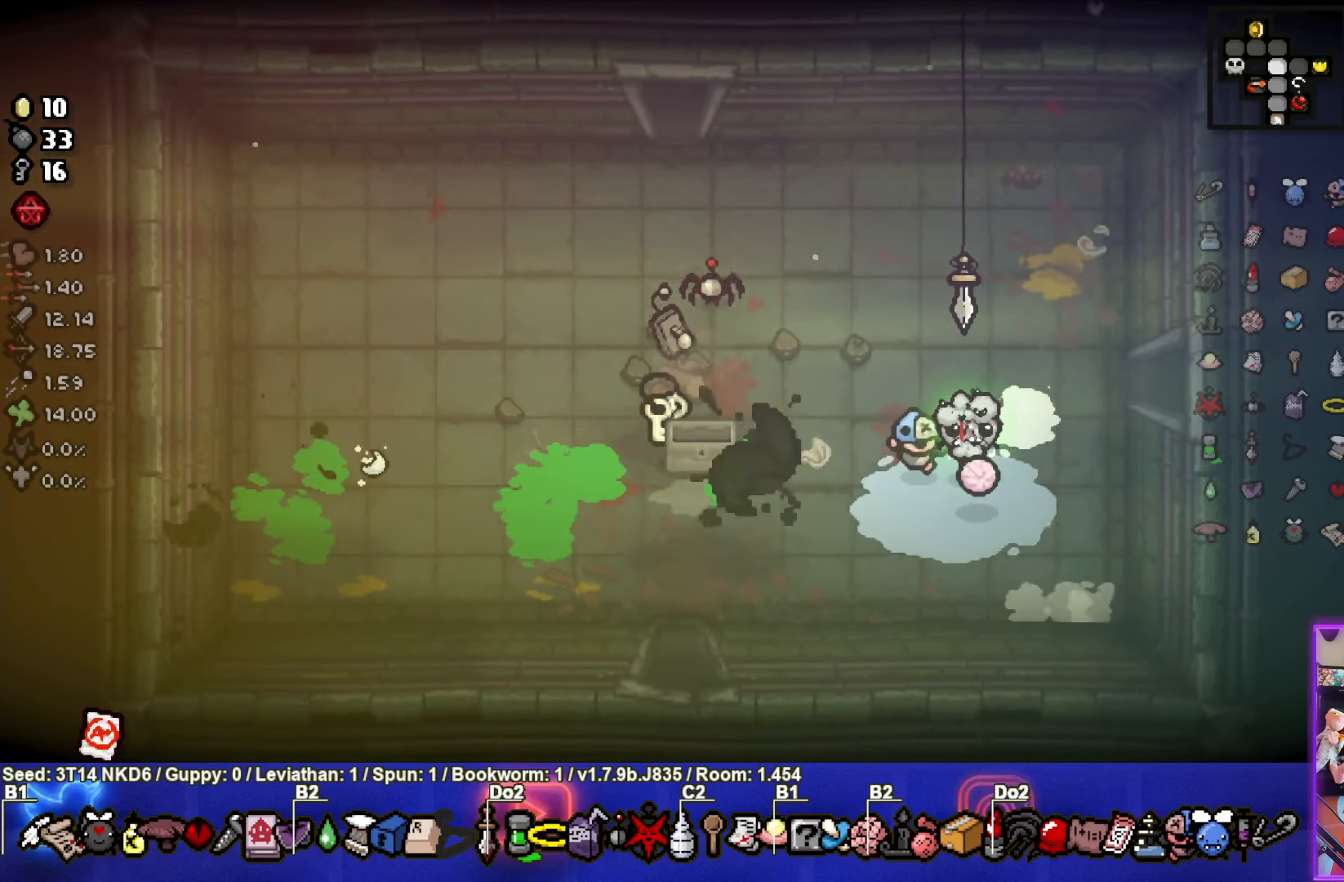
{"buttons": [], "left_stick": "up-left", "events": [[416, "left_stick", "up-left"]]}
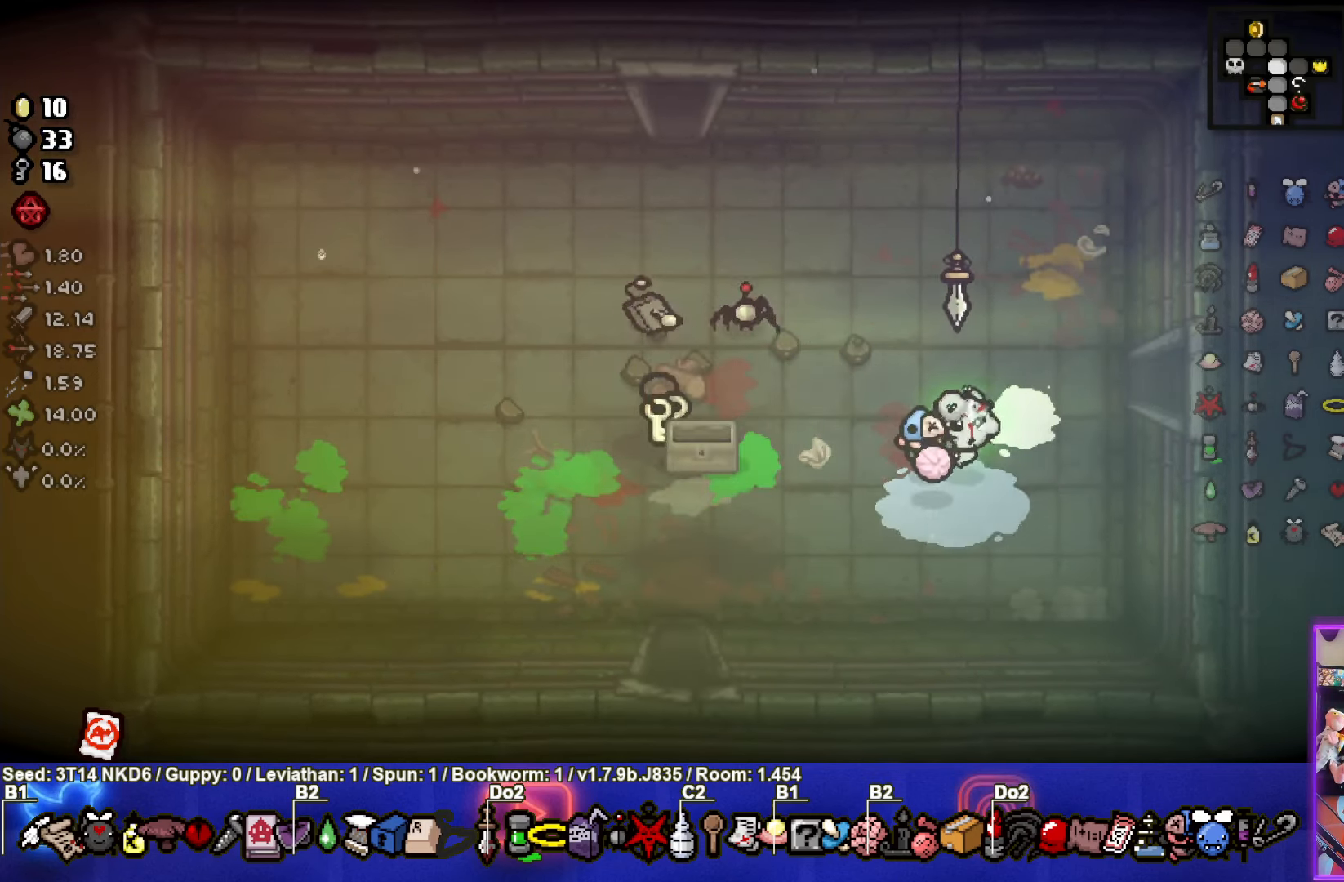
{"buttons": ["TRIANGLE"], "left_stick": "up-left", "events": [[16, "TRIANGLE", "down"]]}
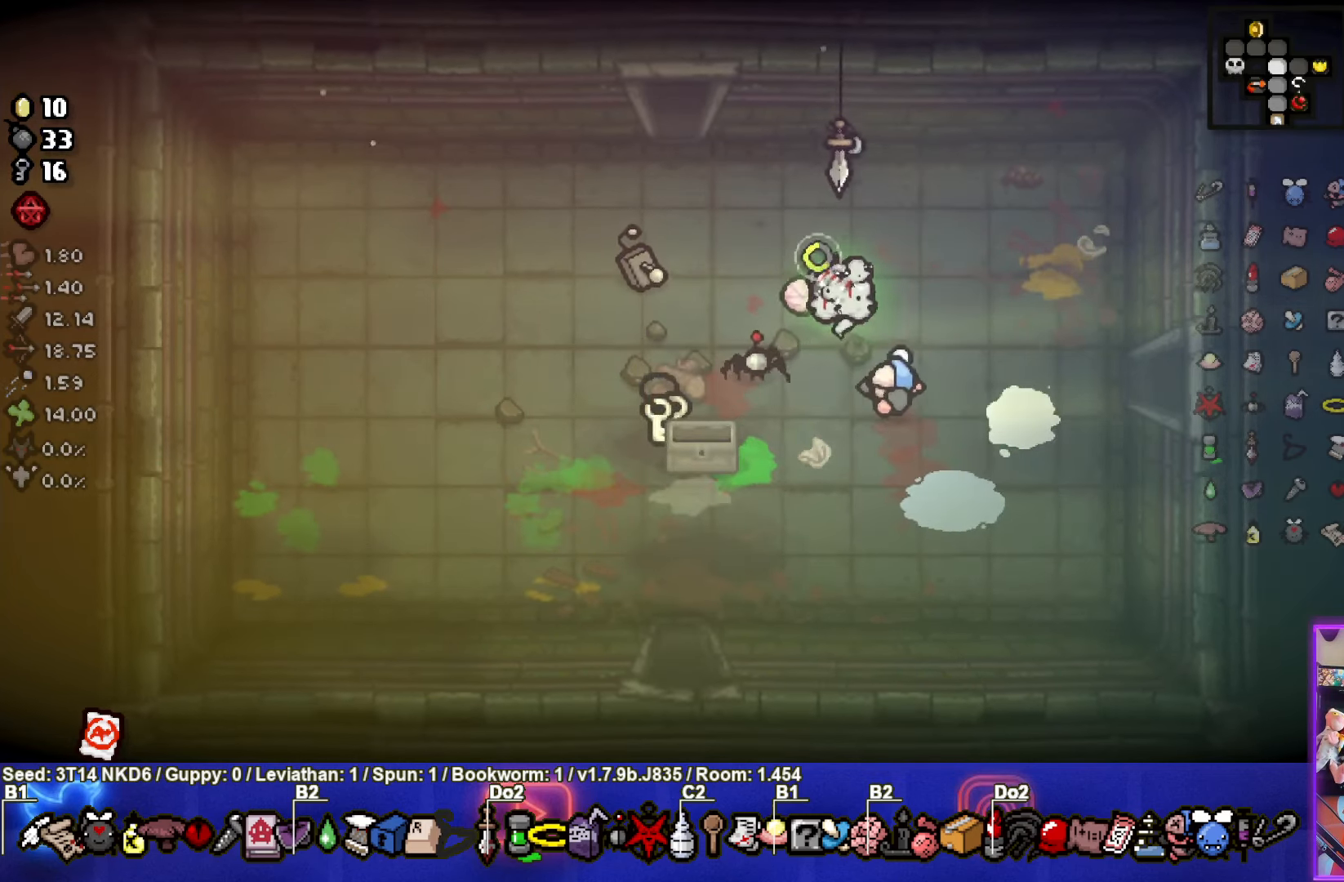
{"buttons": ["TRIANGLE"], "left_stick": "up-left", "events": [[200, "left_stick", "center"], [350, "left_stick", "up-left"]]}
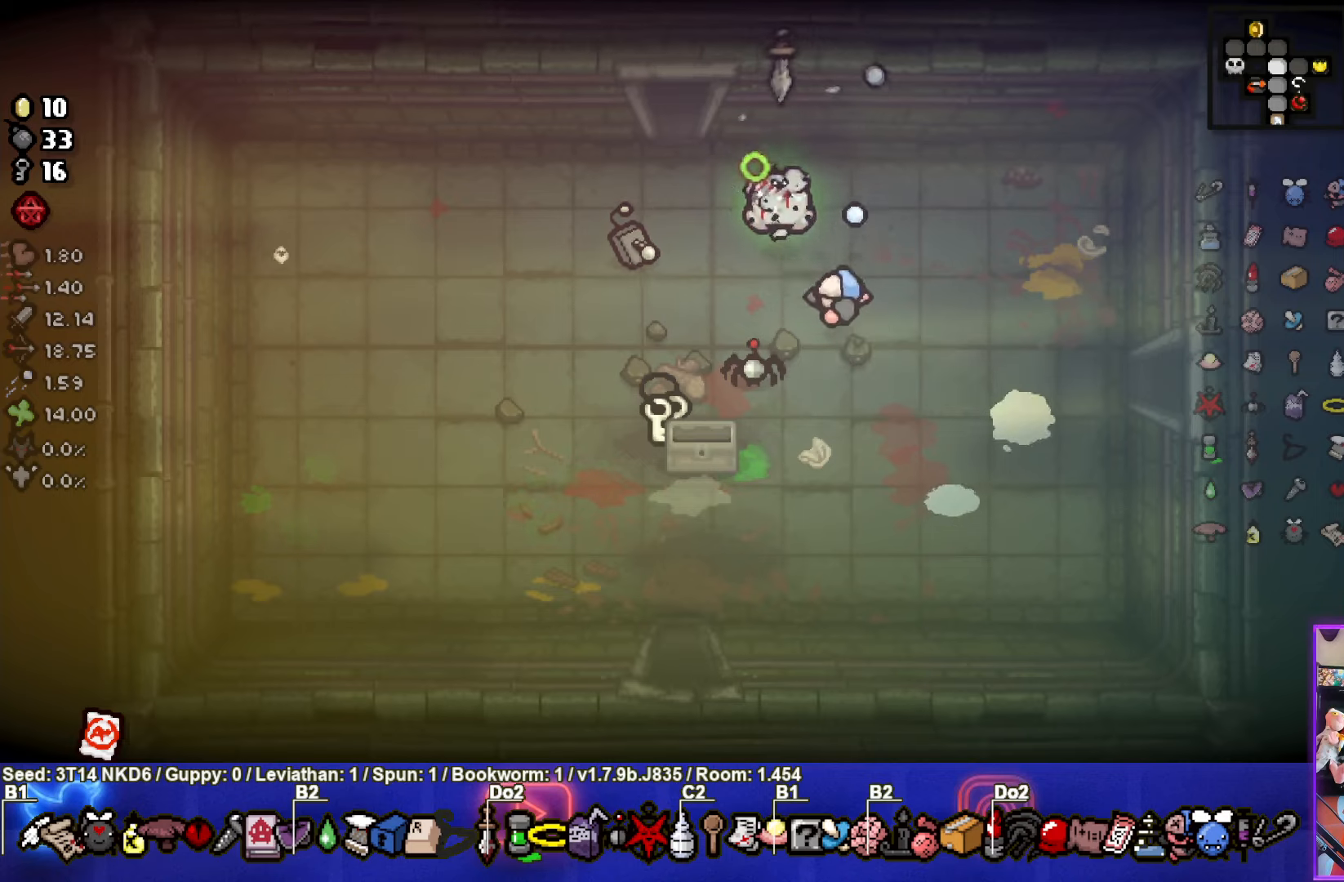
{"buttons": ["TRIANGLE"], "left_stick": "center", "events": [[200, "left_stick", "up"], [350, "left_stick", "center"]]}
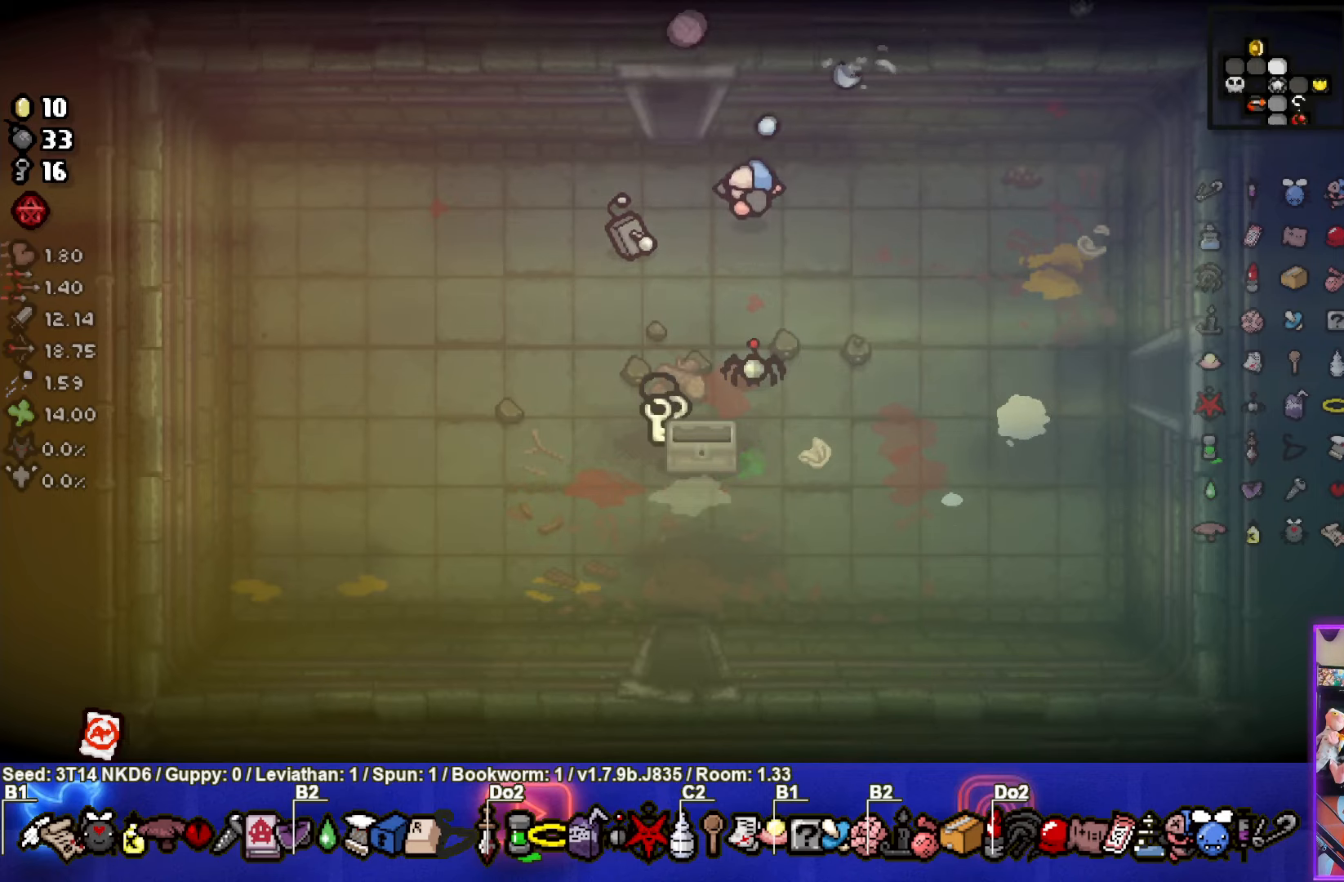
{"buttons": ["TRIANGLE"], "left_stick": "center", "events": []}